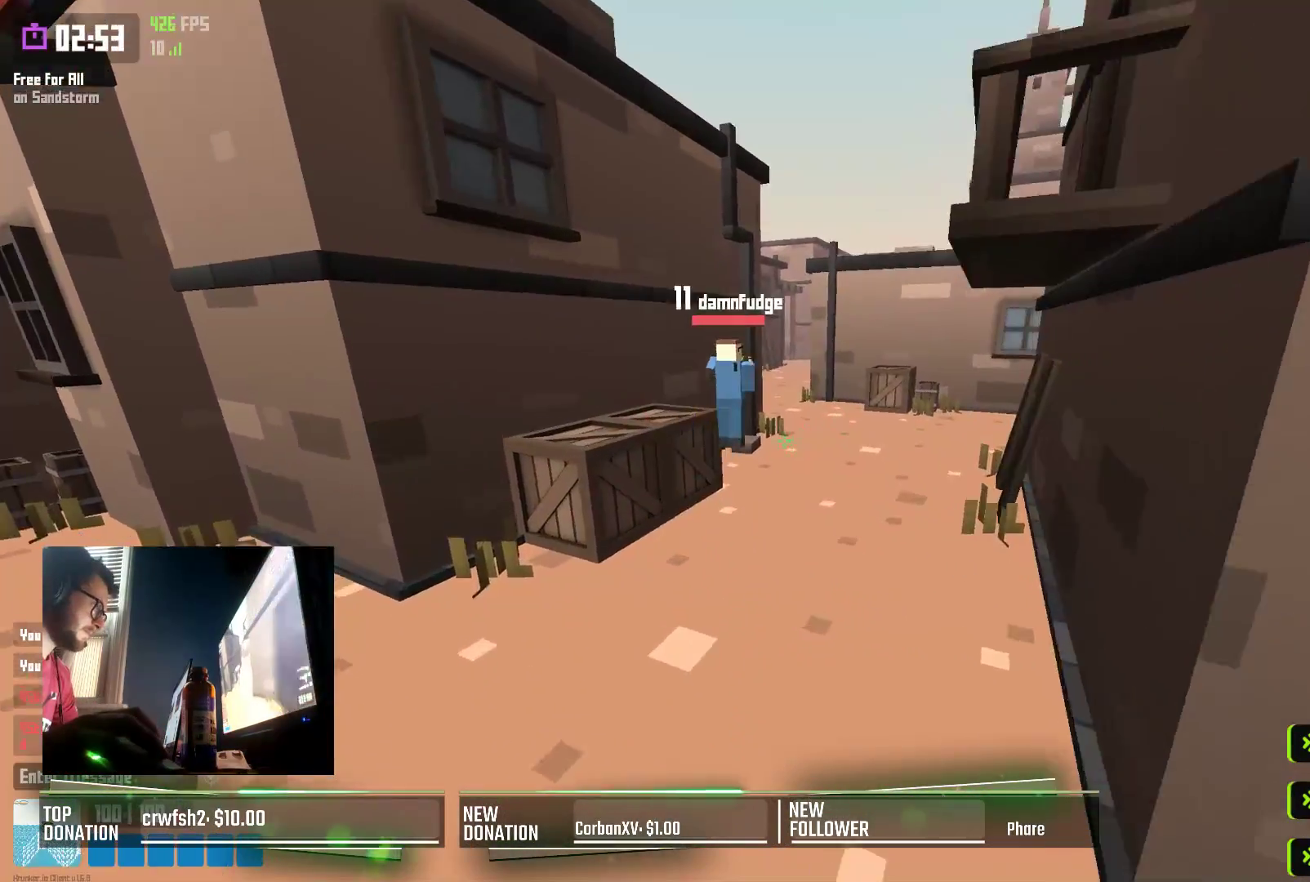
Gameplay with keyboard; each line is a JSON object with the keys held at the frame after it. "events" lists presses ("down") and releases ("up") of "a", "alt", "c", "caps_lock", "ctrl", "d", "e", "q", "r", "s", "shift", "space", "super", "tab", "w", "x" and "z" between this image and that frame as [ms after this image, input, new state], when the widget could be followed in between. No other keys are recorded. Mouse input is not recorded.
{"keys": ["w"], "events": [[17, "a", "up"]]}
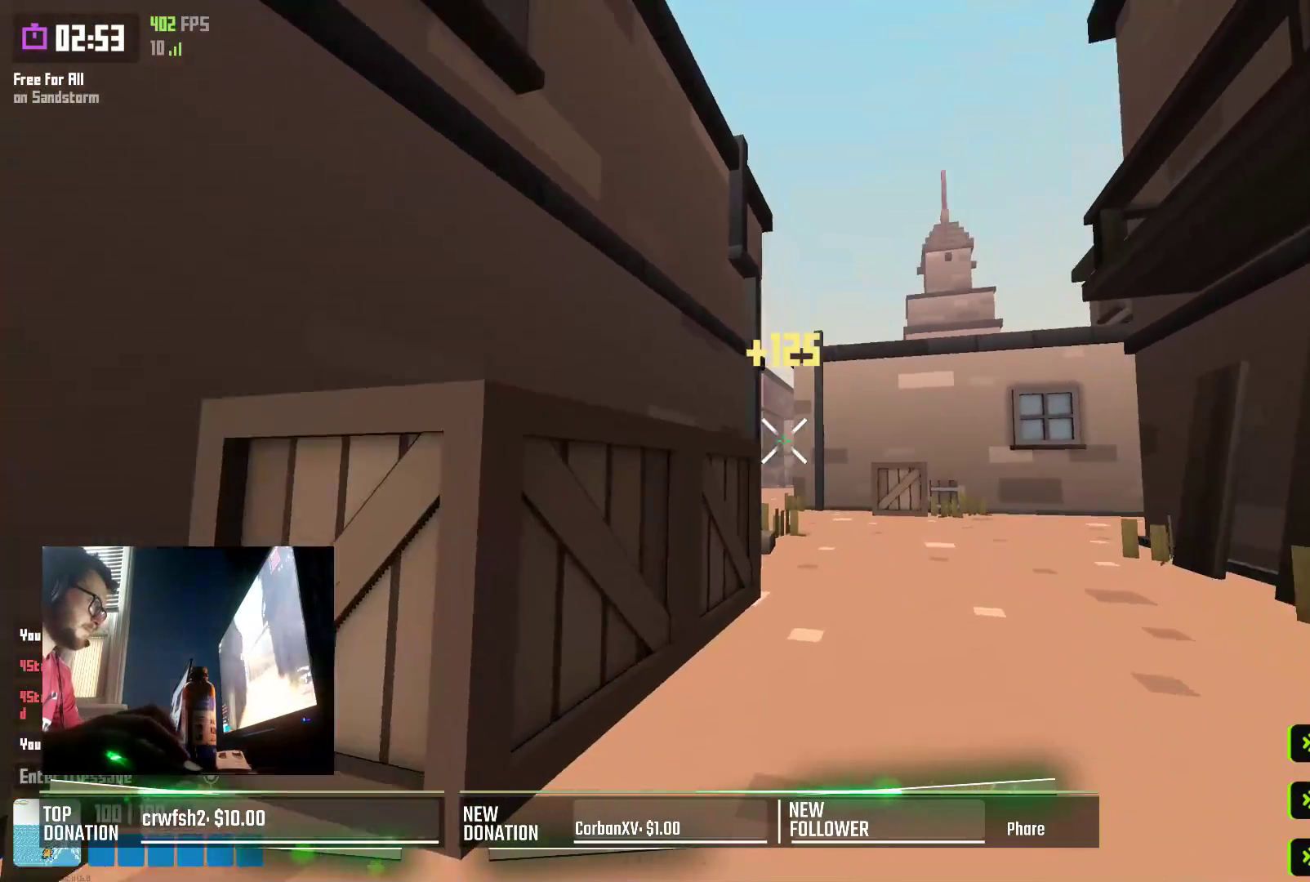
{"keys": ["space", "w"], "events": [[217, "r", "down"], [317, "r", "up"], [433, "space", "down"]]}
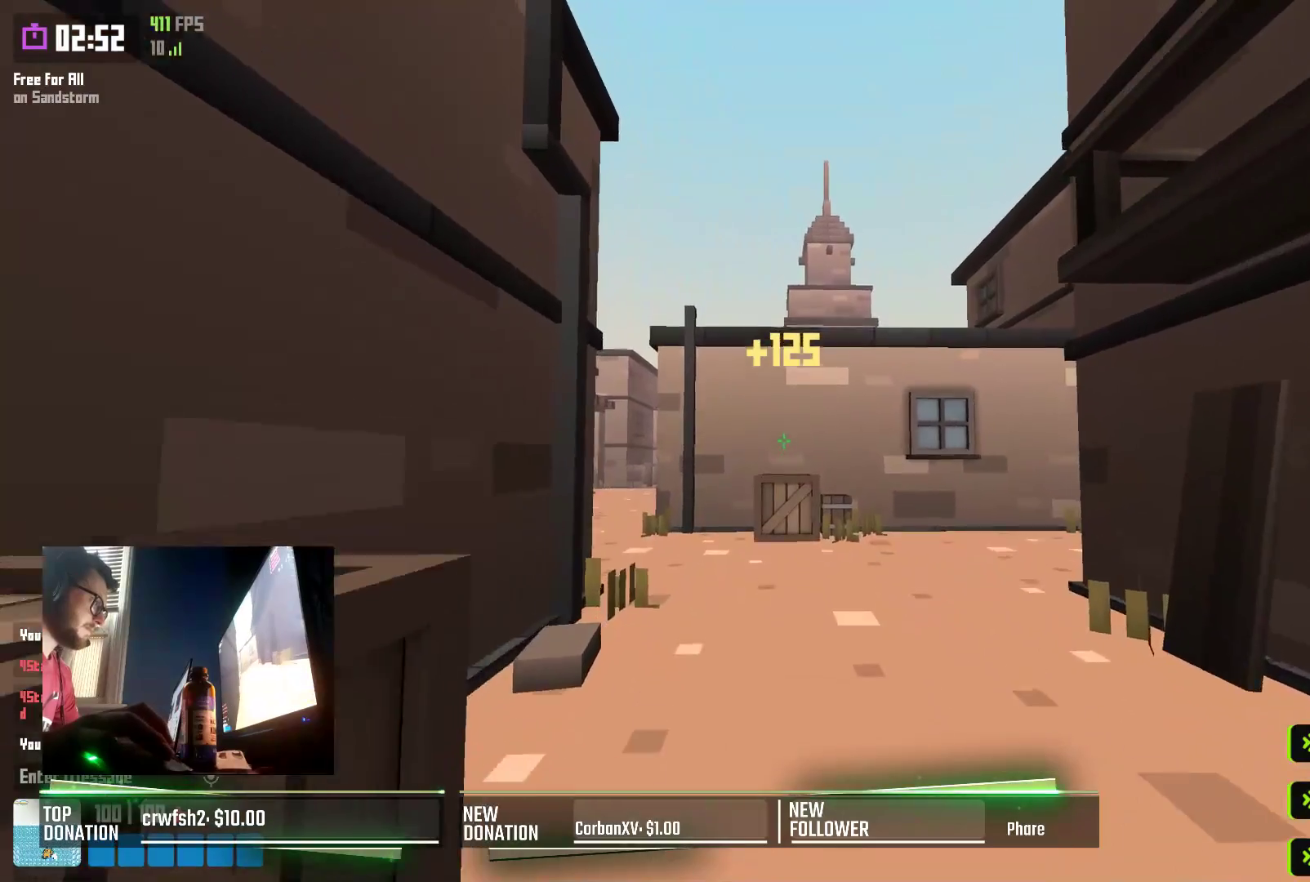
{"keys": ["w"], "events": [[67, "space", "up"], [117, "a", "down"], [417, "a", "up"]]}
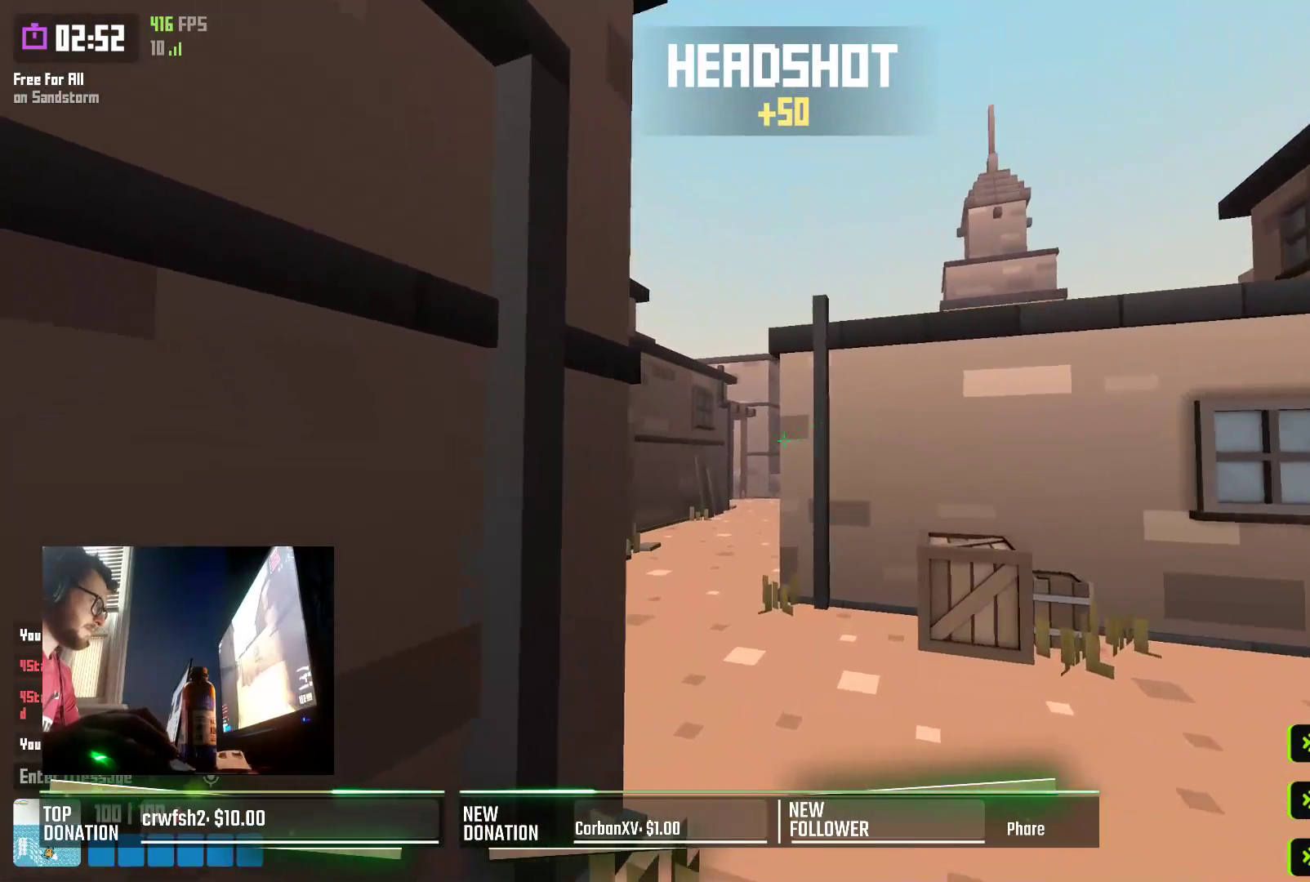
{"keys": ["space", "w"], "events": [[150, "shift", "down"], [450, "space", "down"], [467, "shift", "up"]]}
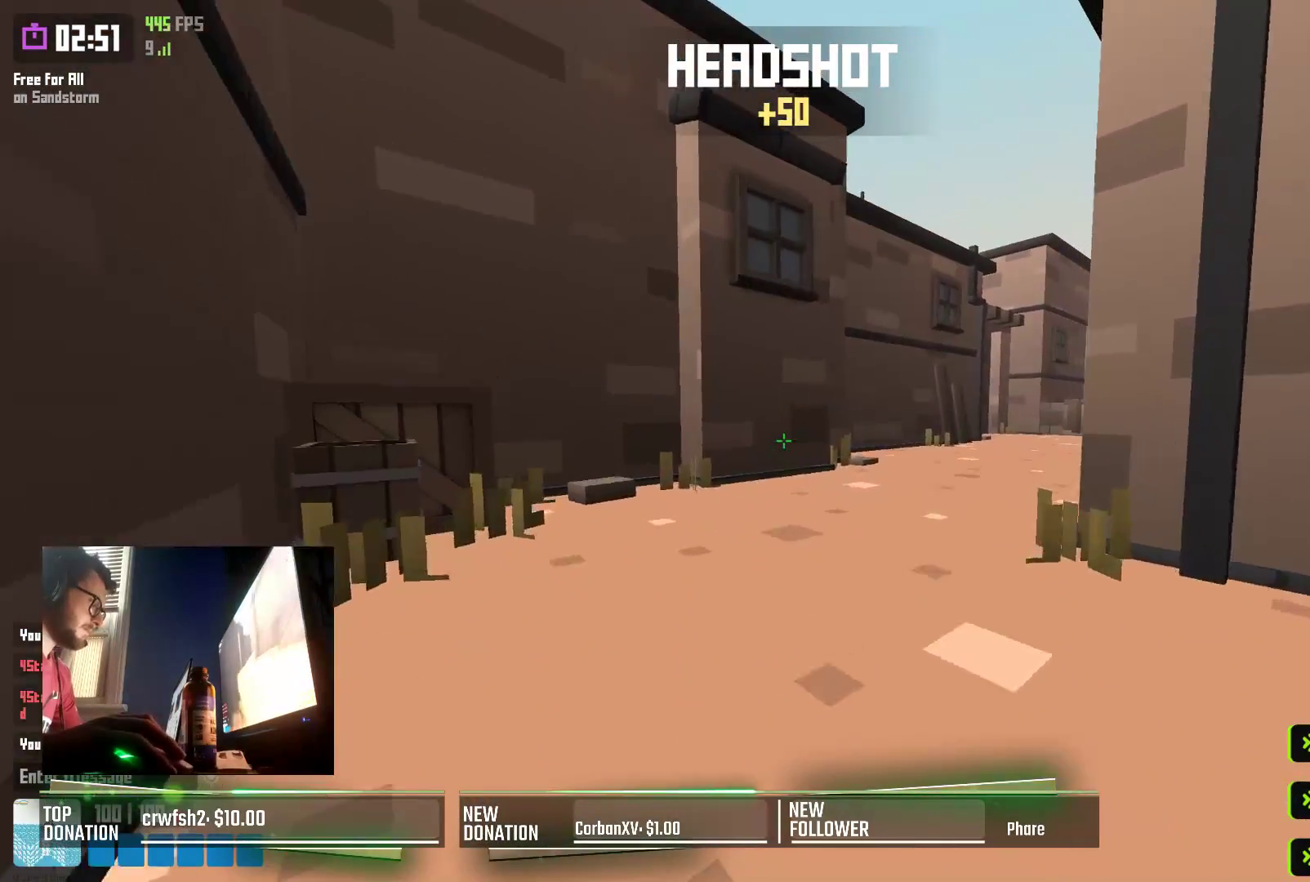
{"keys": ["shift", "w"], "events": [[67, "a", "down"], [83, "space", "up"], [267, "a", "up"], [400, "shift", "down"]]}
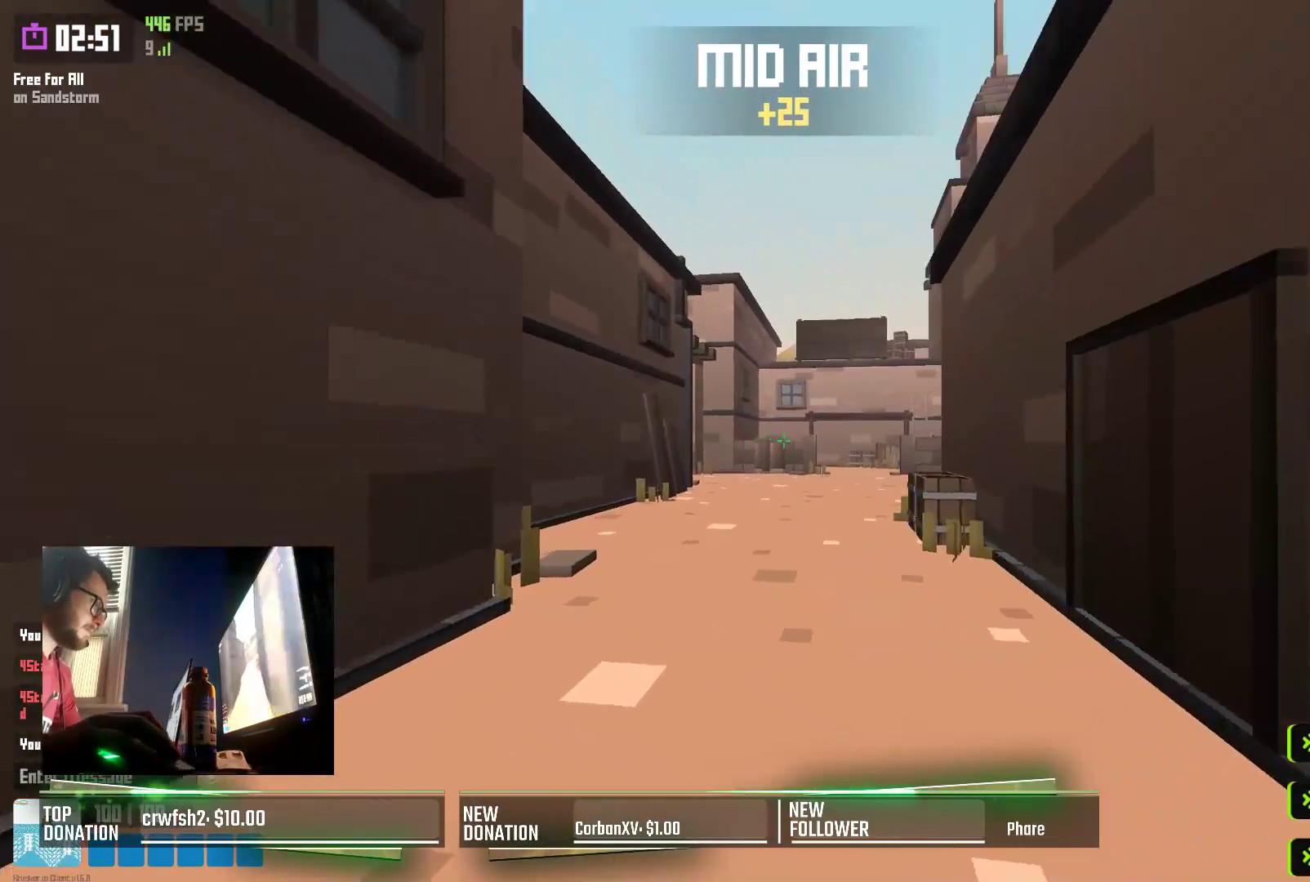
{"keys": ["a", "w"], "events": [[267, "space", "down"], [283, "shift", "up"], [367, "a", "down"], [400, "space", "up"]]}
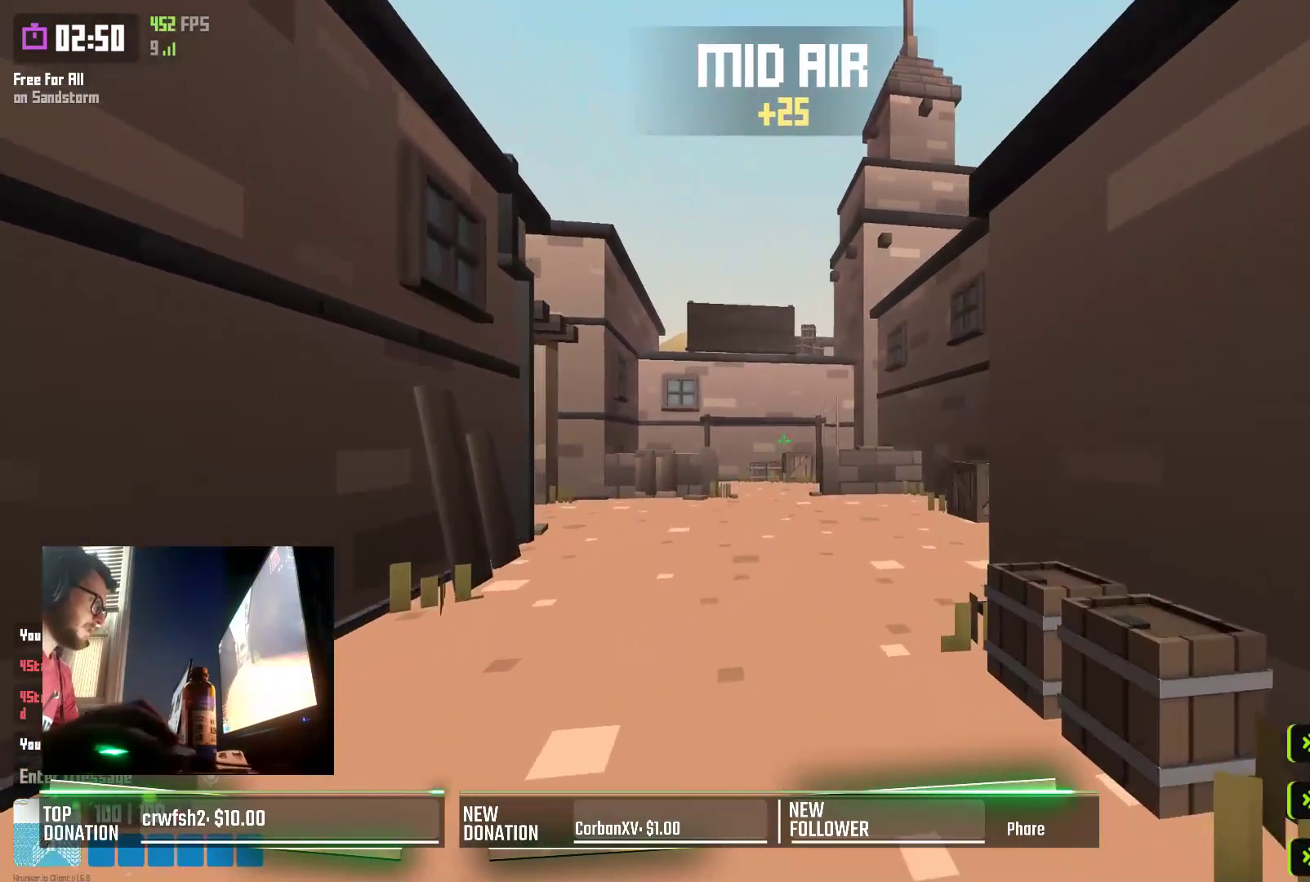
{"keys": ["shift", "w"], "events": [[117, "a", "up"], [217, "shift", "down"]]}
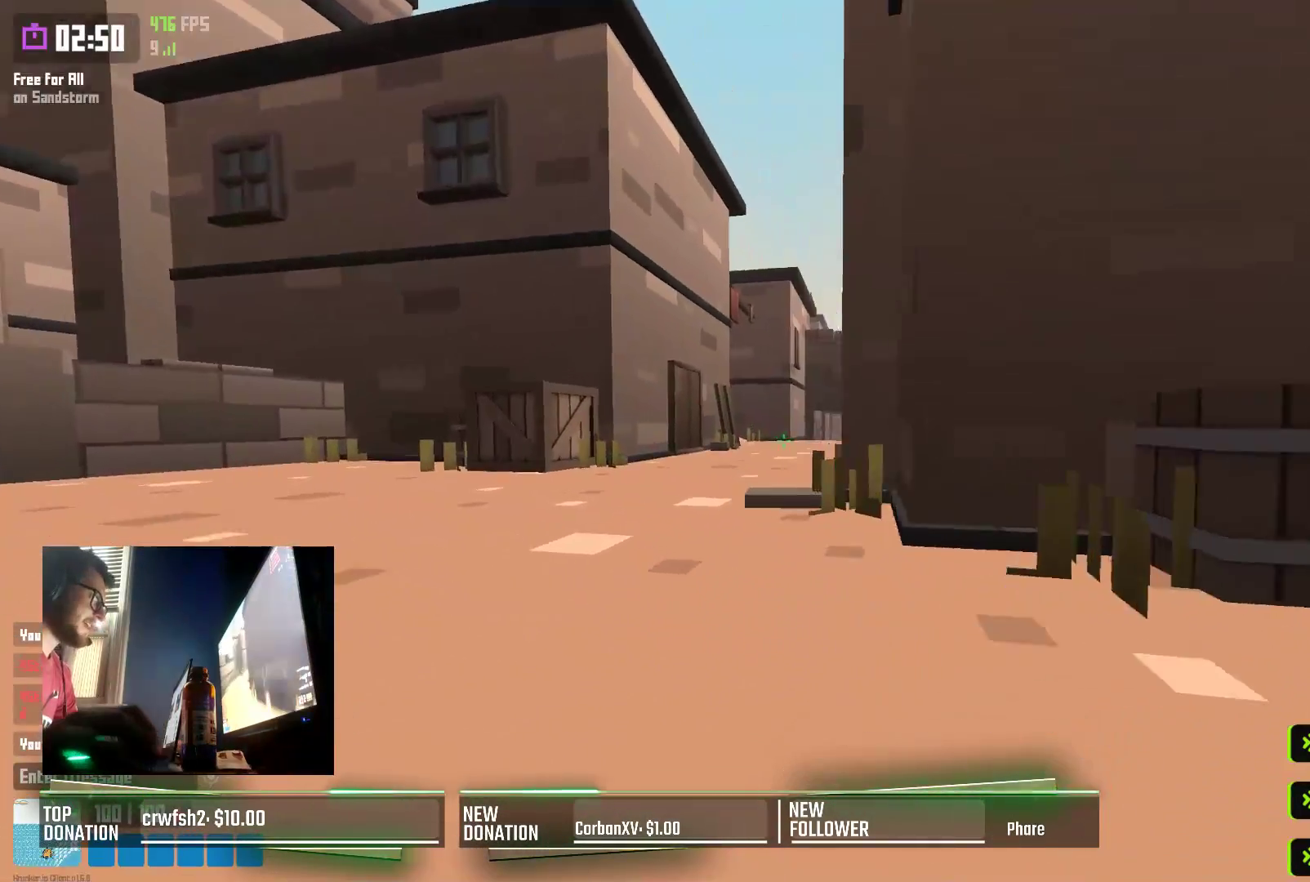
{"keys": ["w"], "events": [[133, "space", "down"], [150, "shift", "up"], [217, "d", "down"], [300, "space", "up"], [417, "d", "up"]]}
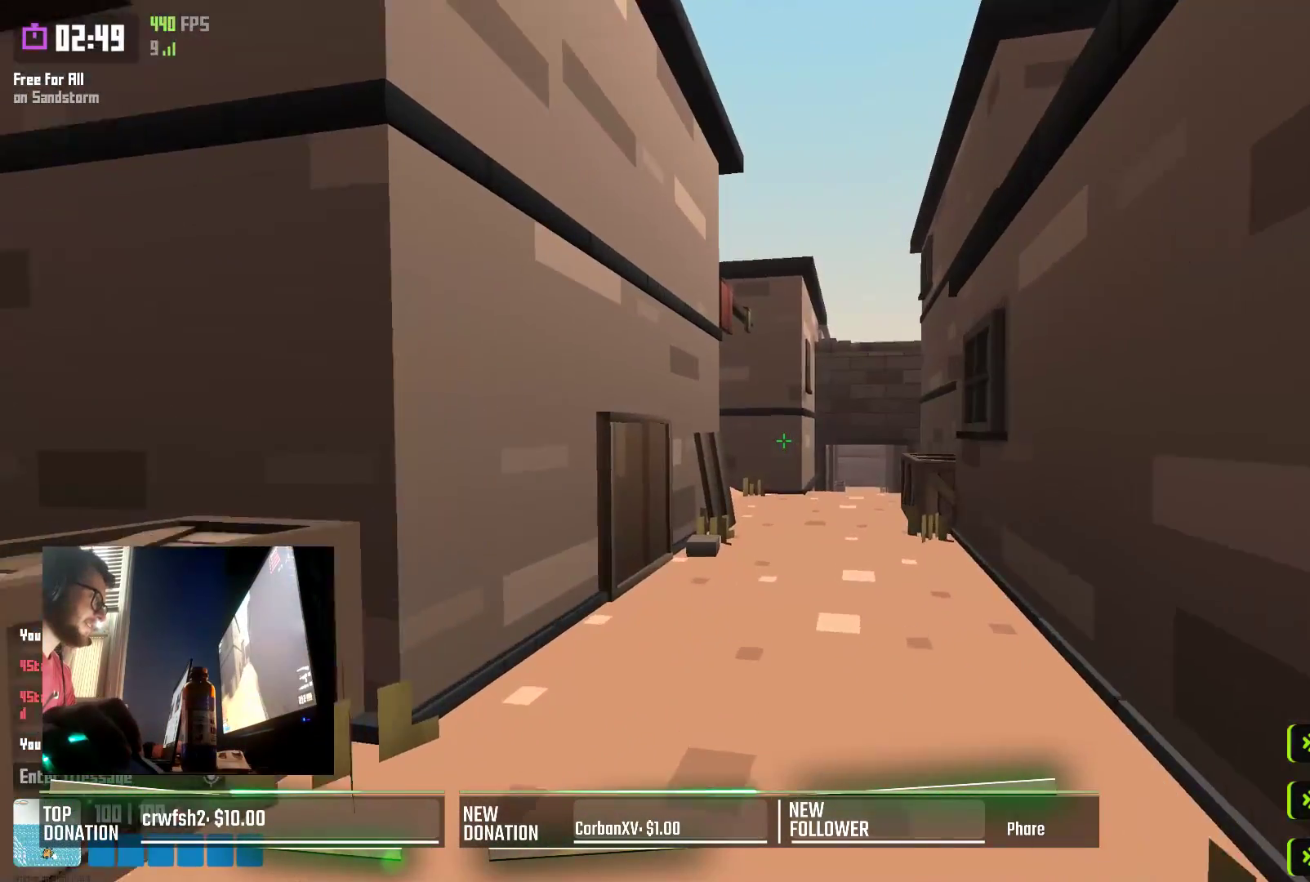
{"keys": ["d", "w"], "events": [[50, "shift", "down"], [383, "shift", "up"], [383, "space", "down"], [450, "d", "down"], [500, "space", "up"]]}
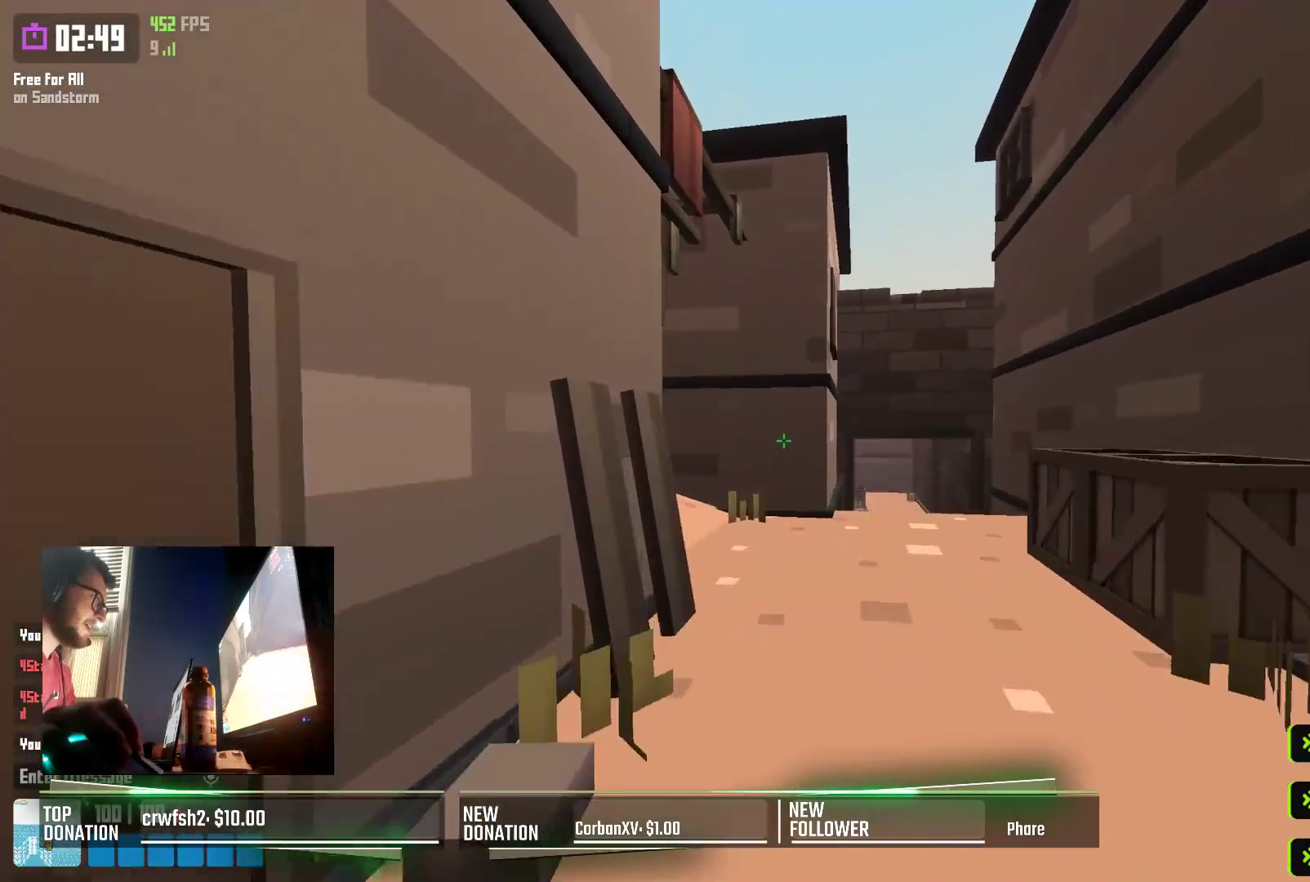
{"keys": ["shift", "w"], "events": [[100, "d", "up"], [250, "shift", "down"]]}
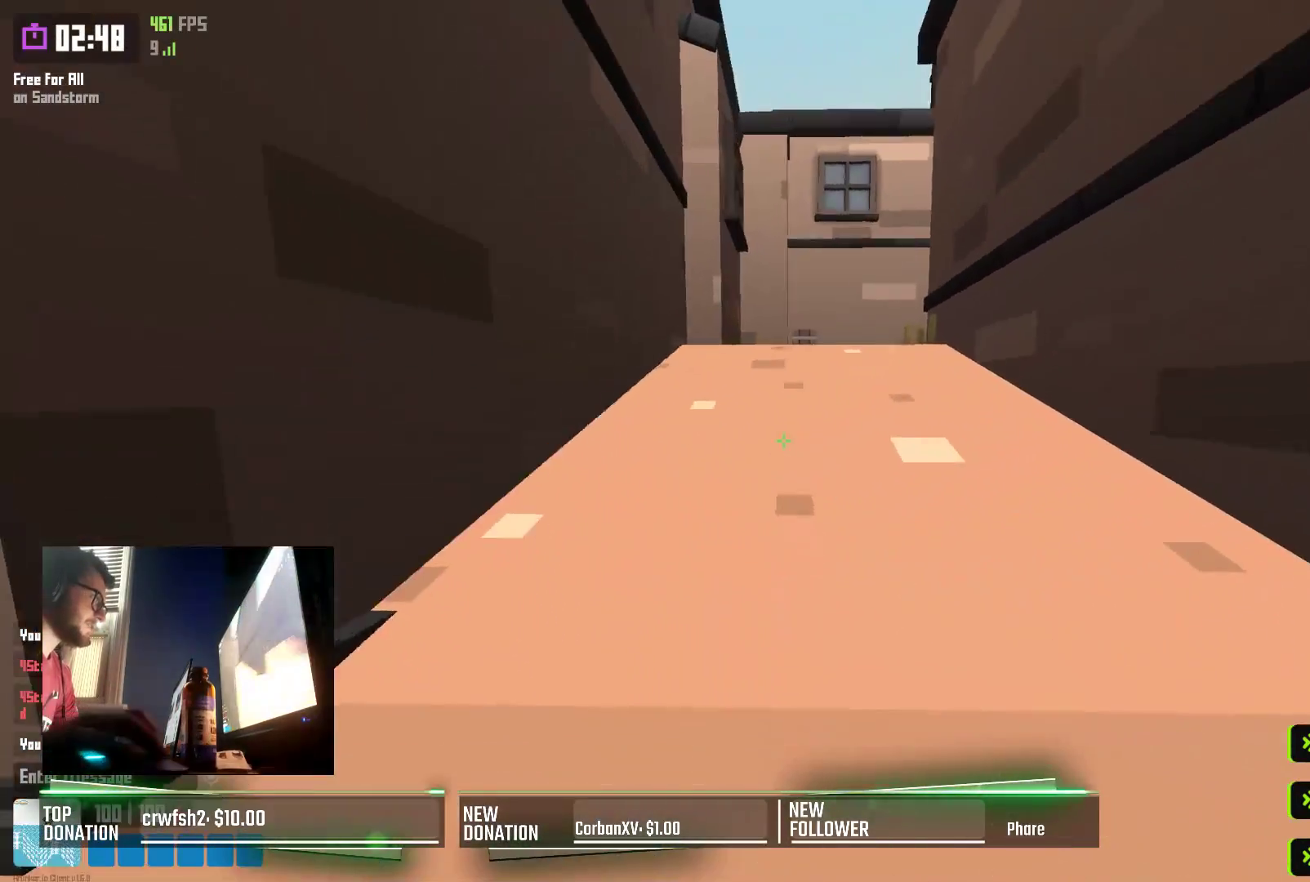
{"keys": ["a", "w"], "events": [[217, "shift", "up"], [283, "space", "down"], [417, "space", "up"], [433, "a", "down"]]}
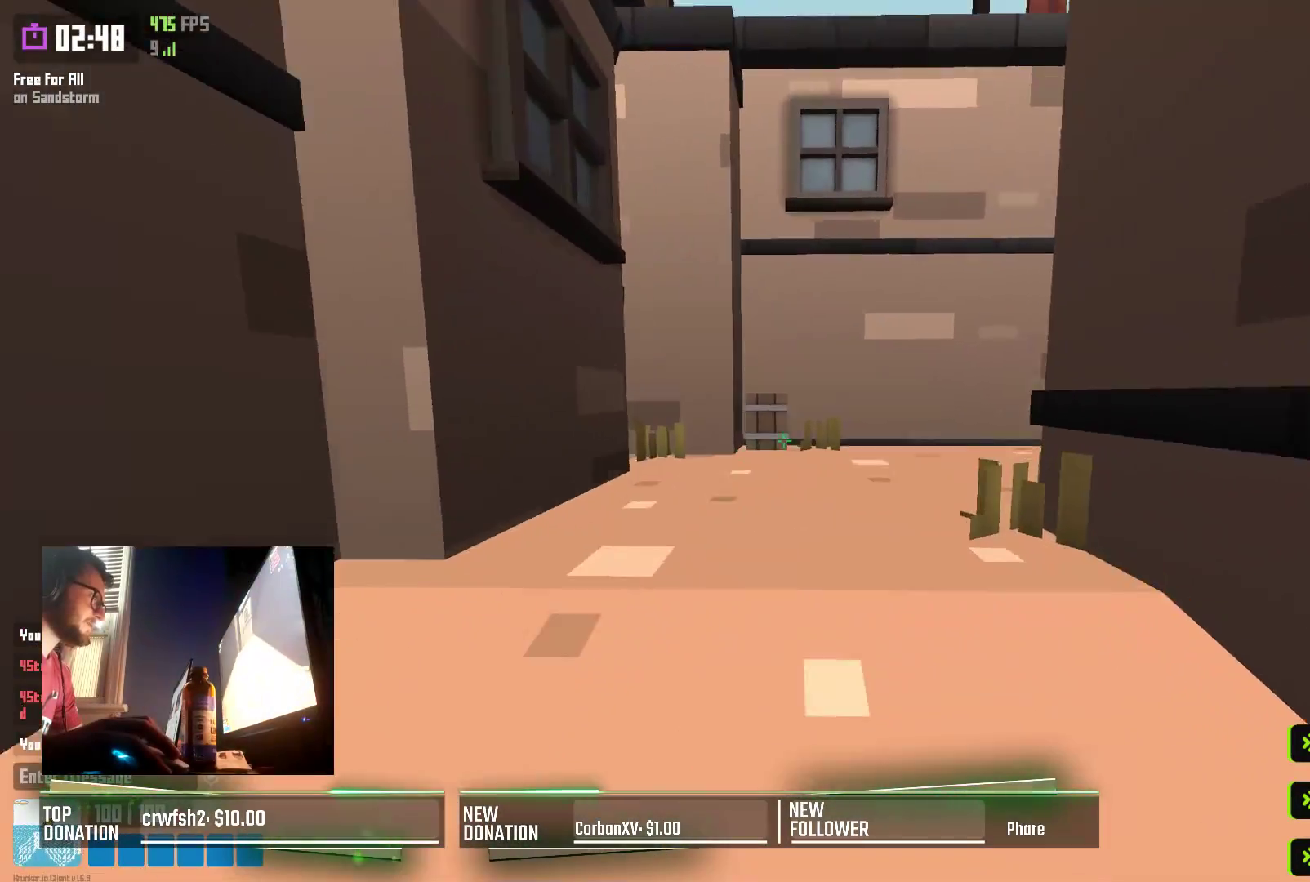
{"keys": ["w"], "events": [[250, "a", "up"]]}
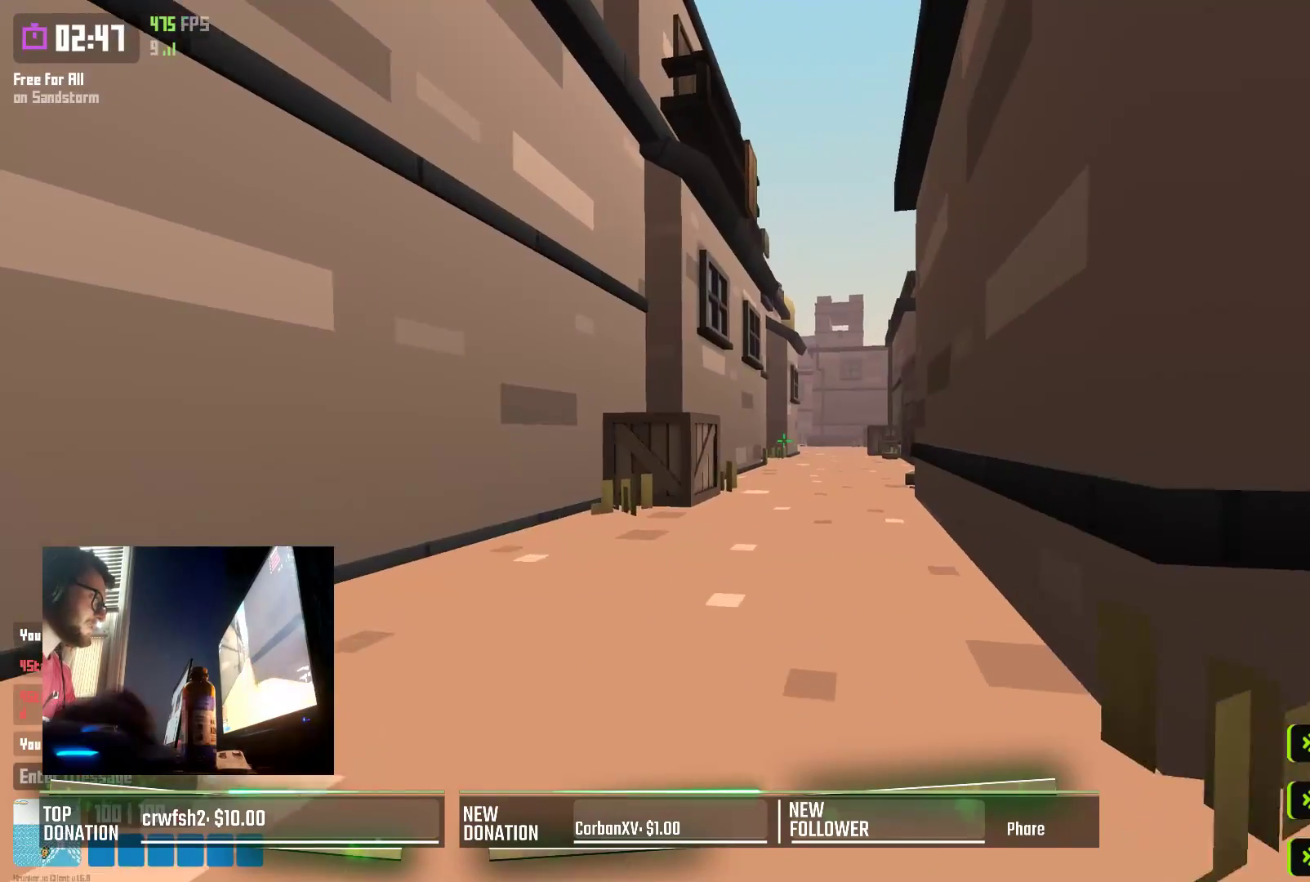
{"keys": ["space", "w"], "events": [[50, "d", "down"], [400, "d", "up"], [433, "space", "down"]]}
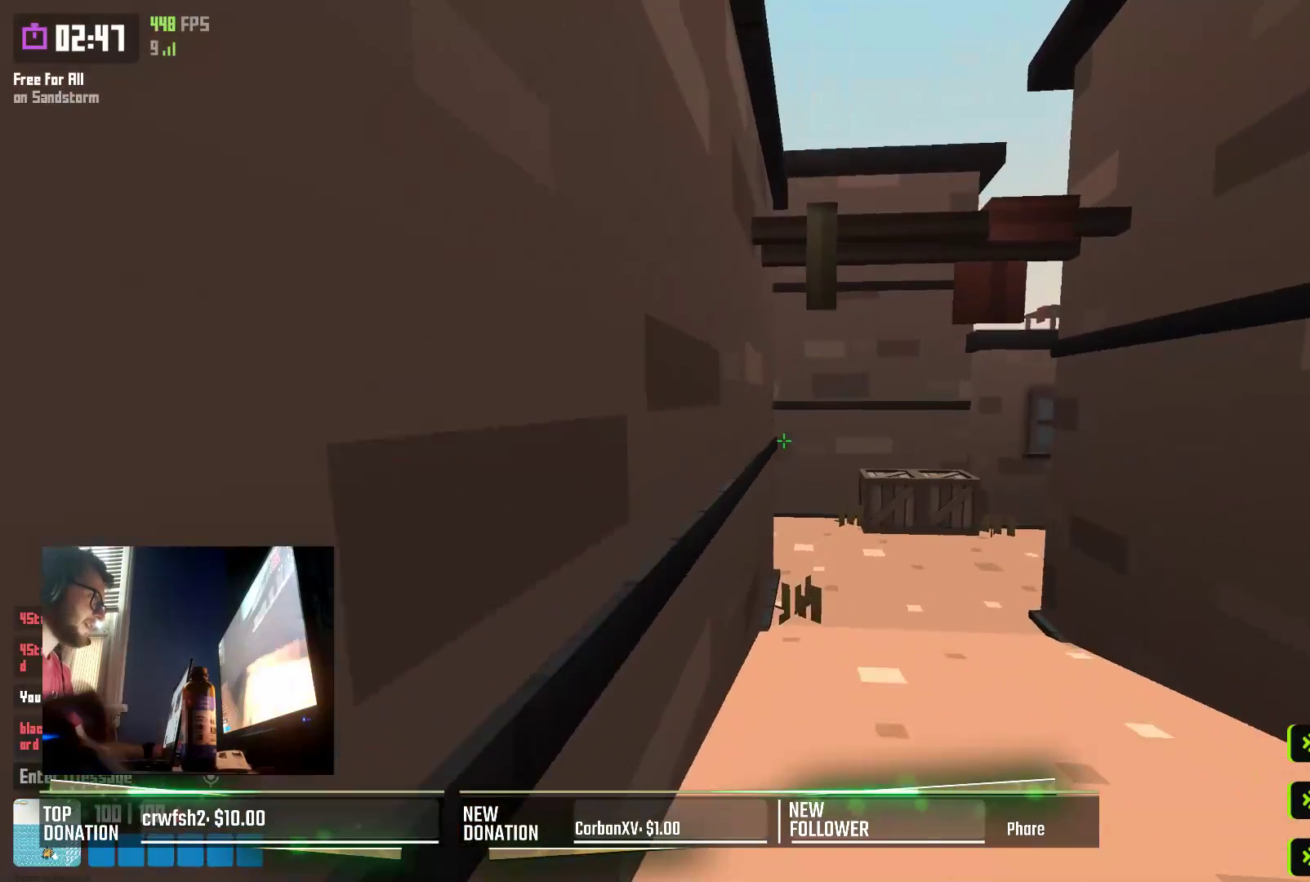
{"keys": ["a", "w"], "events": [[83, "space", "up"], [117, "a", "down"]]}
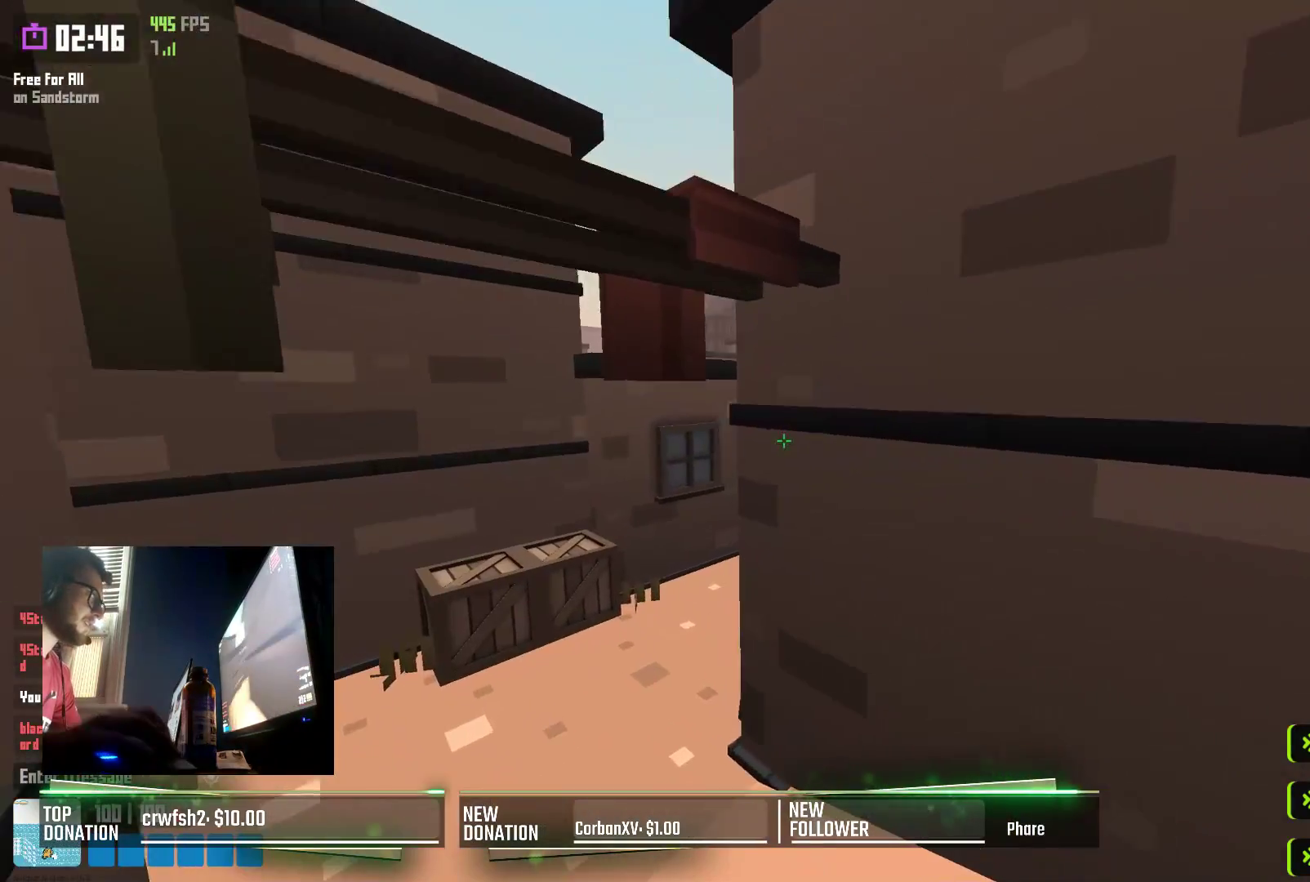
{"keys": ["shift", "w"], "events": [[83, "a", "up"], [300, "shift", "down"]]}
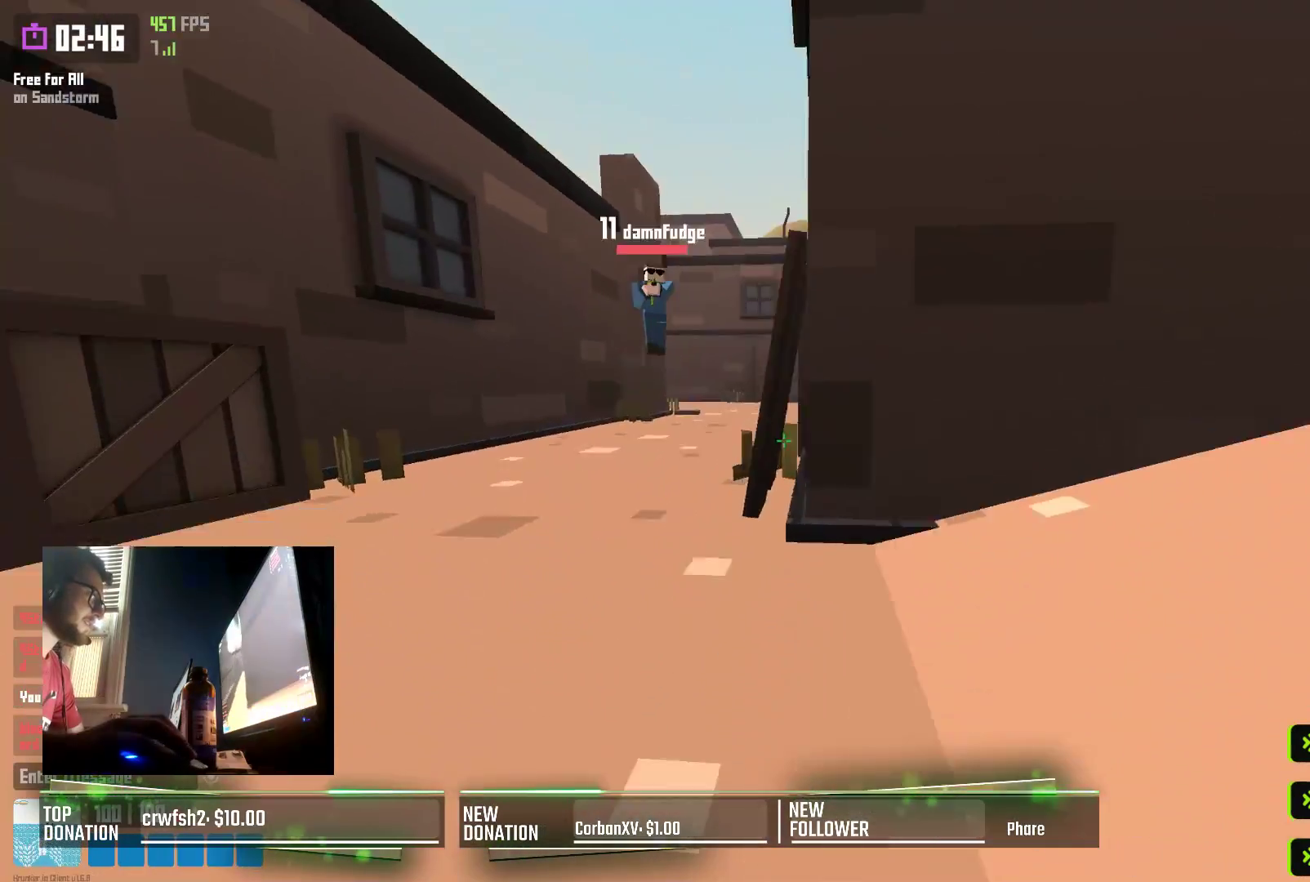
{"keys": ["a", "w"], "events": [[117, "space", "down"], [133, "shift", "up"], [183, "space", "up"], [283, "a", "down"], [383, "a", "up"], [467, "a", "down"]]}
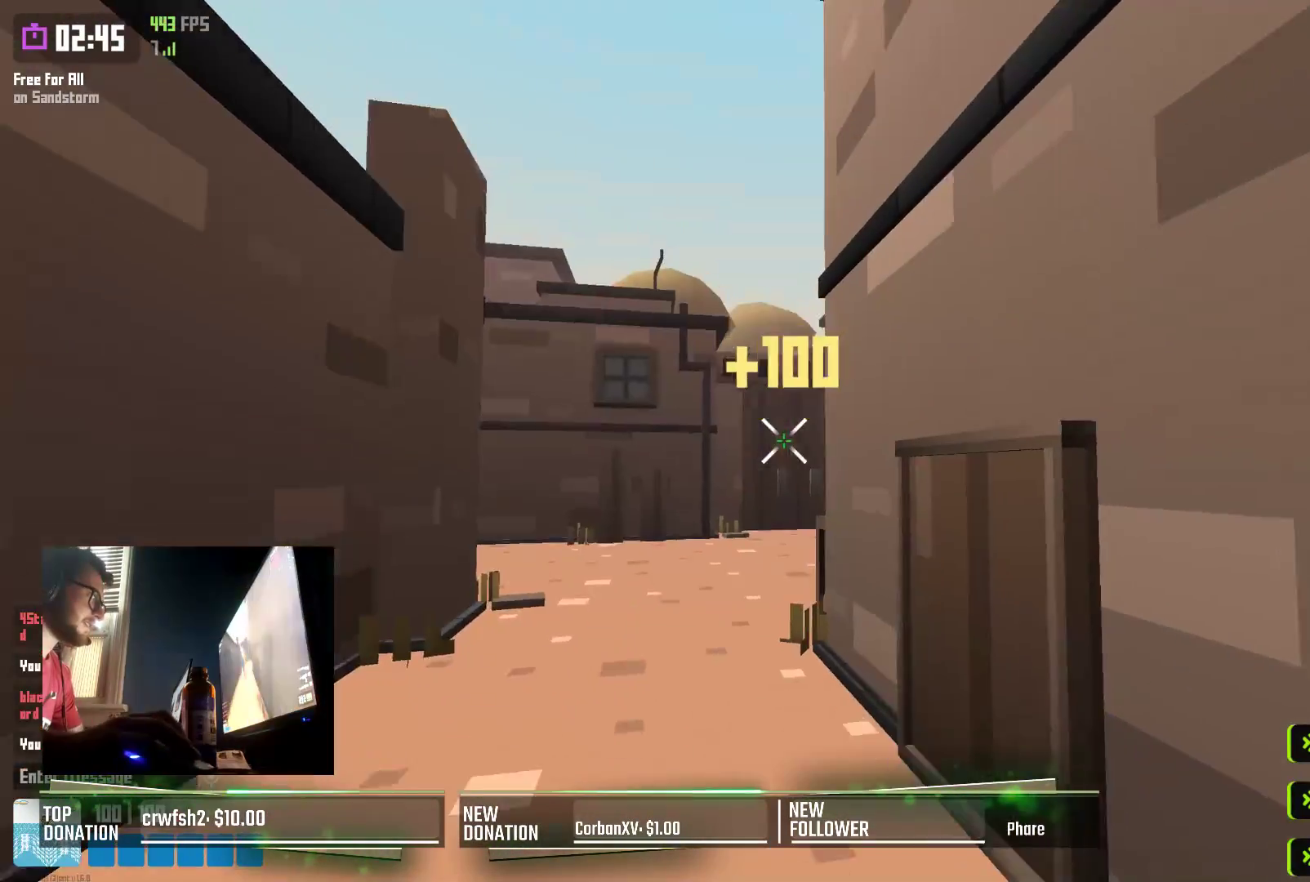
{"keys": ["r", "w"], "events": [[300, "a", "up"], [300, "space", "down"], [417, "r", "down"], [433, "space", "up"]]}
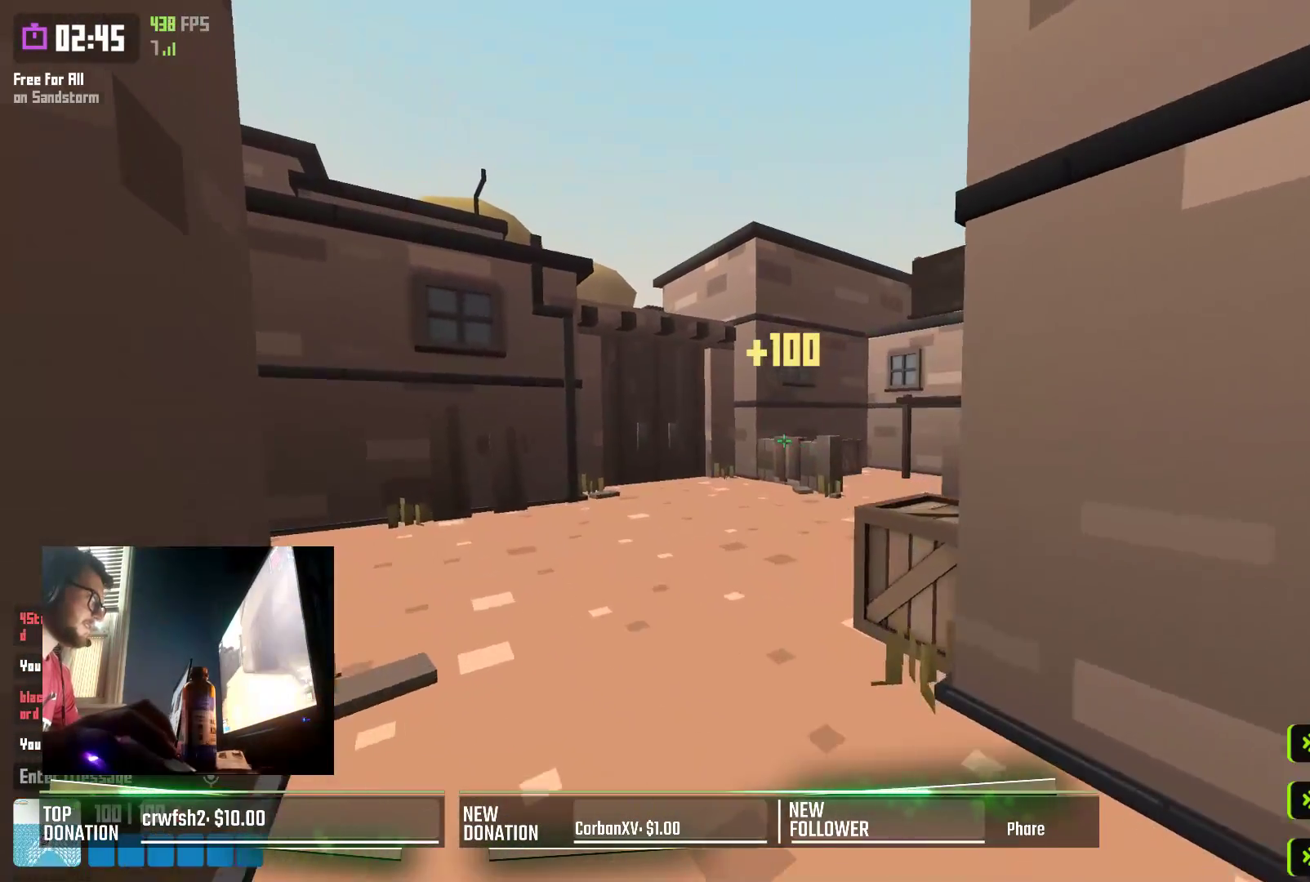
{"keys": ["shift", "w"], "events": [[33, "r", "up"], [433, "shift", "down"]]}
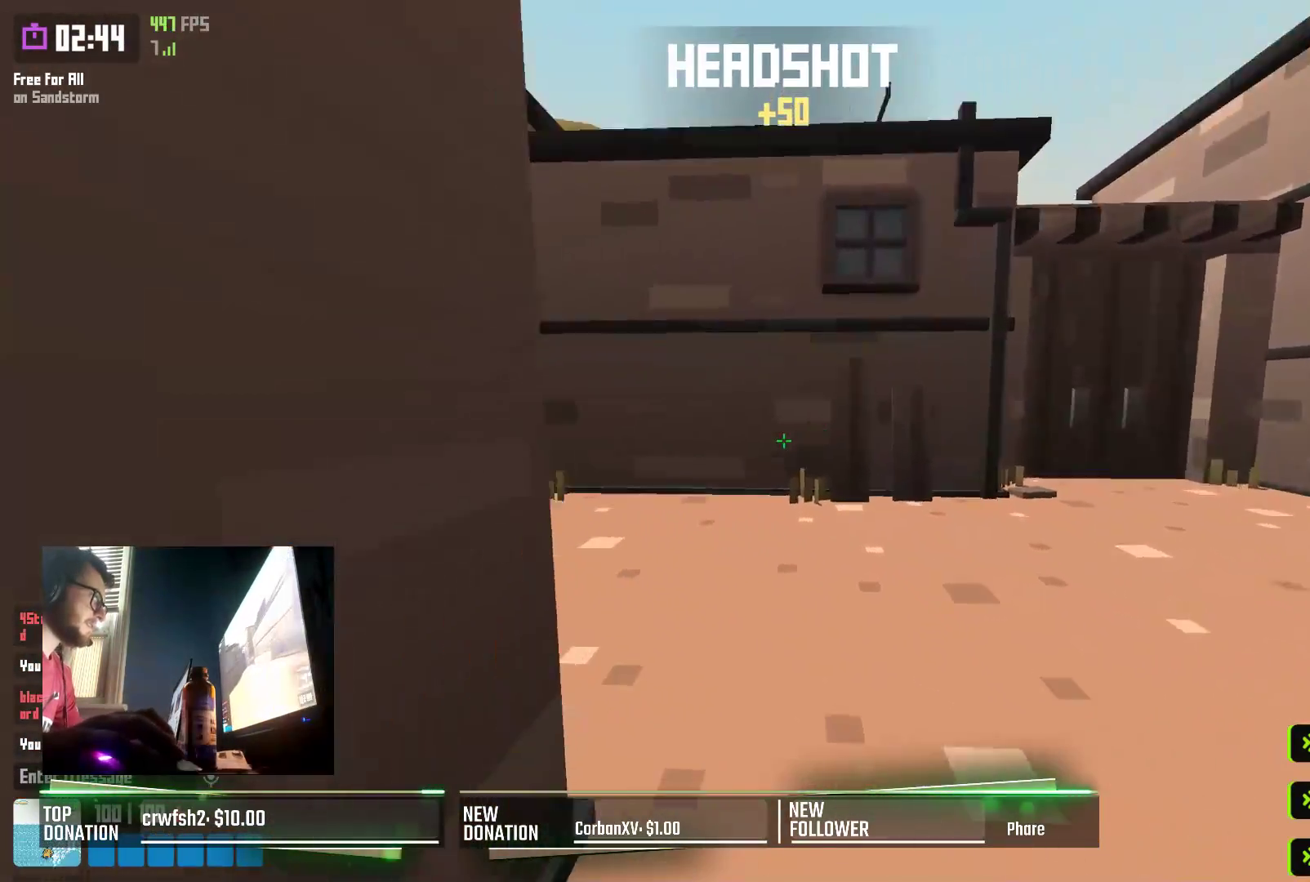
{"keys": ["a", "w"], "events": [[300, "space", "down"], [317, "shift", "up"], [383, "a", "down"], [400, "space", "up"]]}
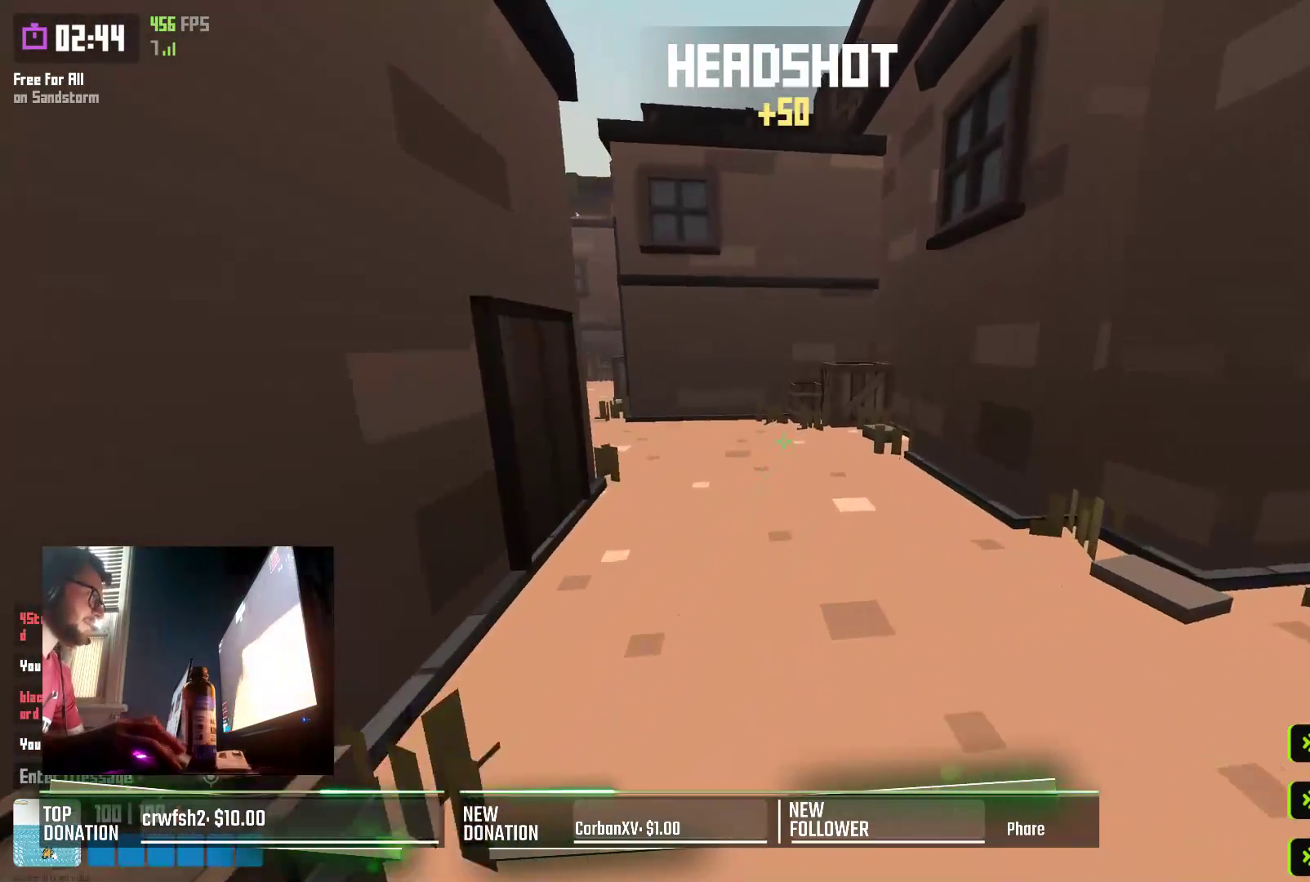
{"keys": ["shift", "w"], "events": [[50, "a", "up"], [233, "shift", "down"]]}
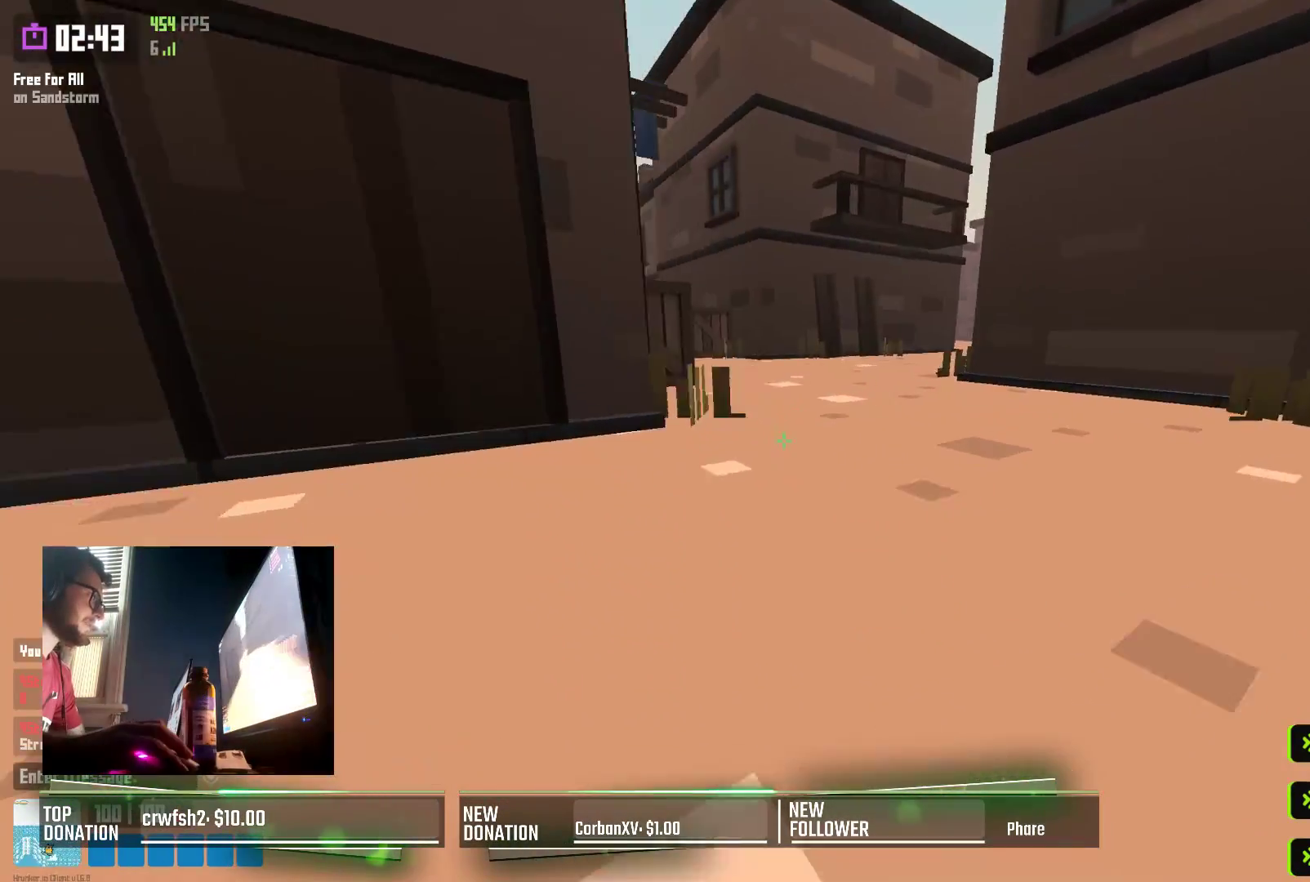
{"keys": ["w"], "events": [[133, "space", "down"], [150, "shift", "up"], [233, "a", "down"], [250, "space", "up"], [300, "a", "up"], [383, "d", "down"], [400, "d", "up"]]}
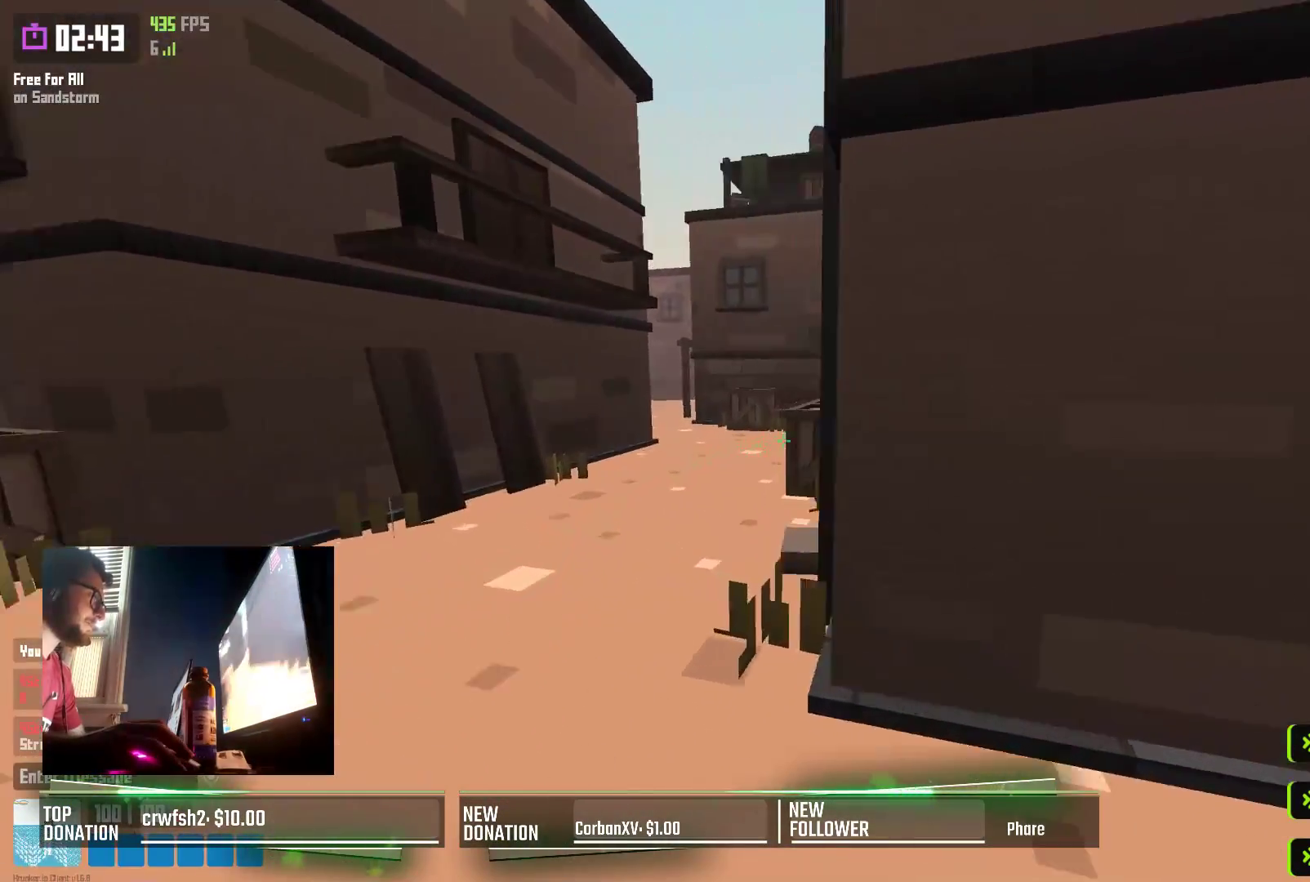
{"keys": ["space", "w"], "events": [[83, "shift", "down"], [433, "space", "down"], [450, "shift", "up"]]}
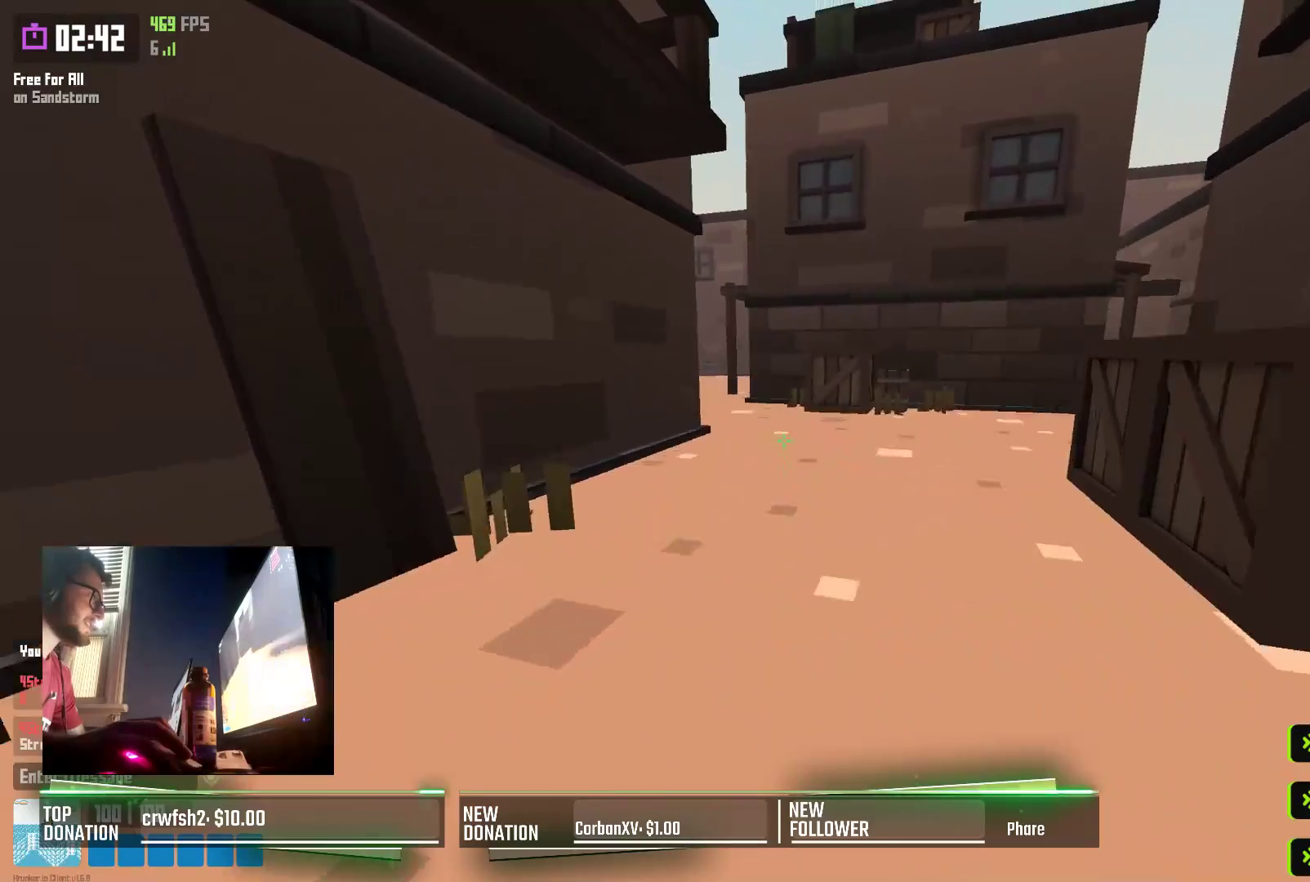
{"keys": ["shift", "w"], "events": [[17, "d", "down"], [33, "space", "up"], [133, "d", "up"], [333, "shift", "down"]]}
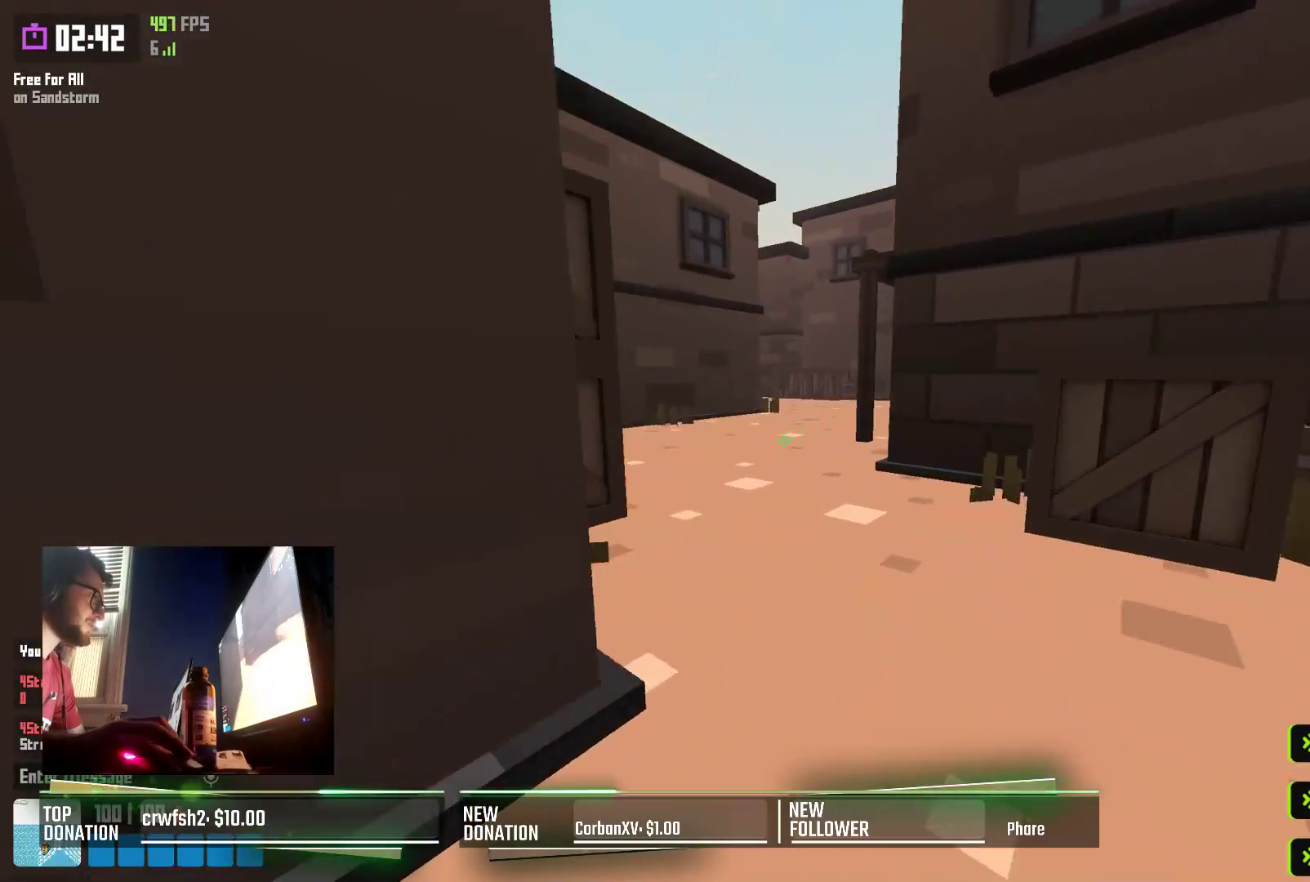
{"keys": ["d", "w"], "events": [[233, "space", "down"], [250, "shift", "up"], [300, "d", "down"], [350, "space", "up"]]}
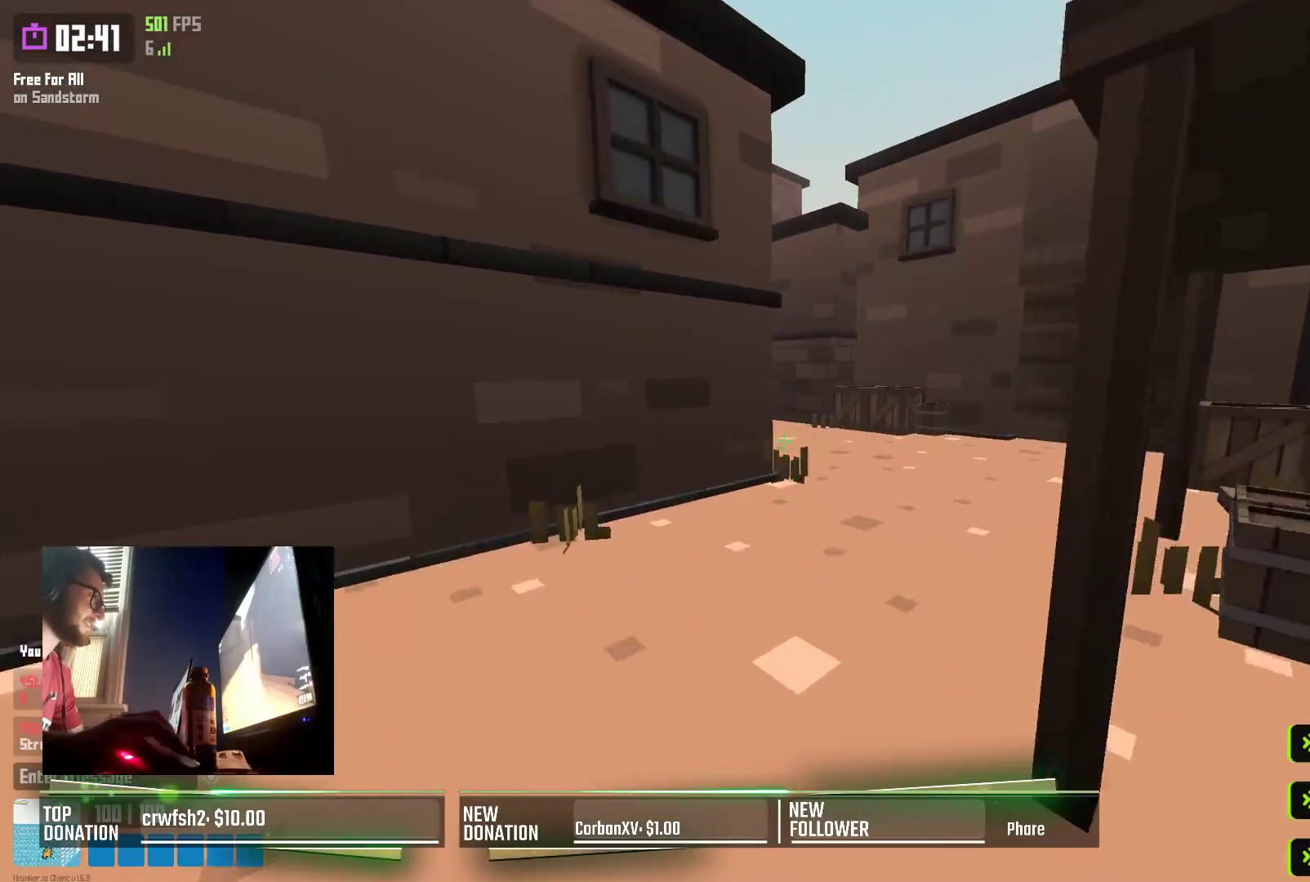
{"keys": ["space", "w"], "events": [[133, "d", "up"], [200, "shift", "down"], [450, "space", "down"], [467, "shift", "up"]]}
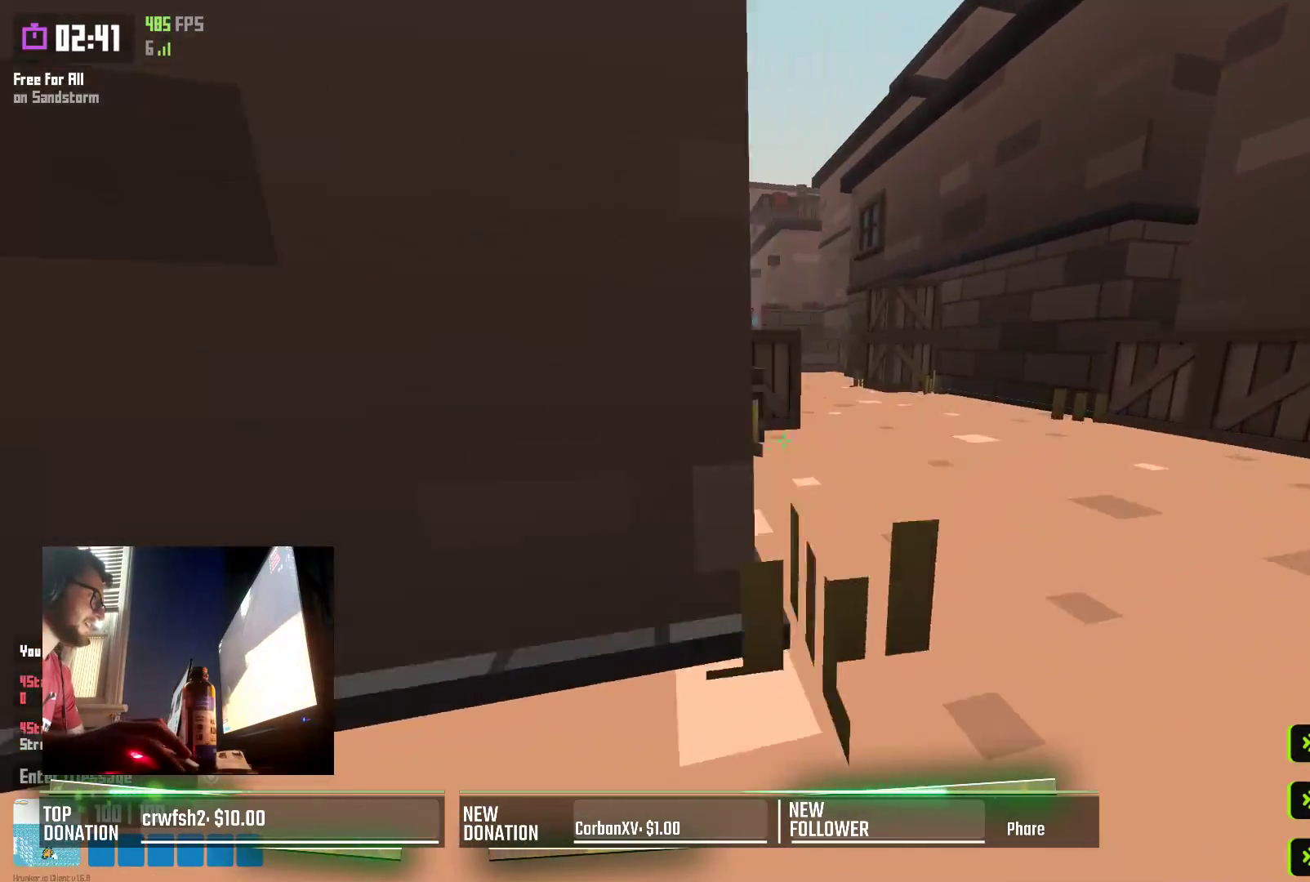
{"keys": ["w"], "events": [[83, "space", "up"]]}
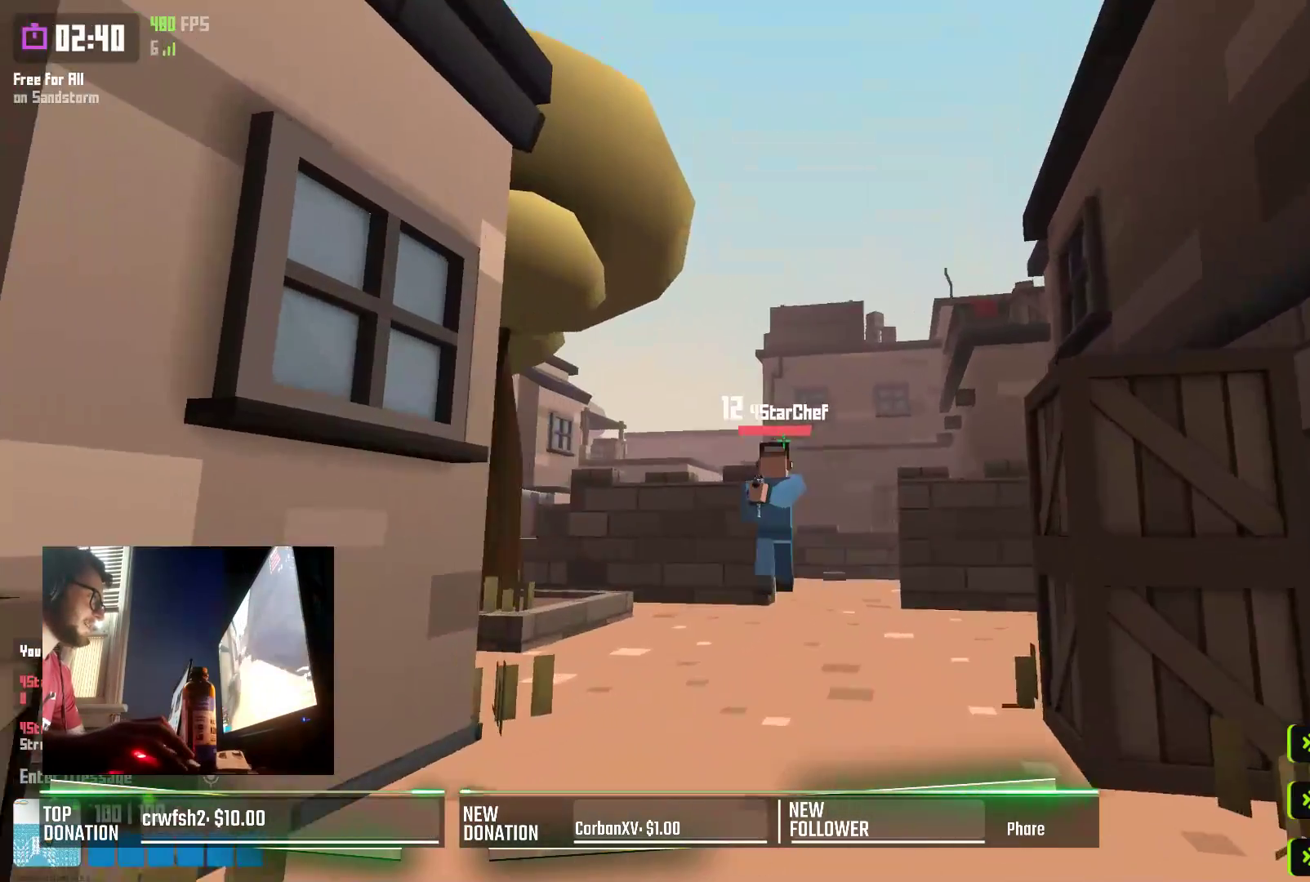
{"keys": ["a", "w"], "events": [[200, "a", "down"], [383, "w", "up"], [500, "w", "down"]]}
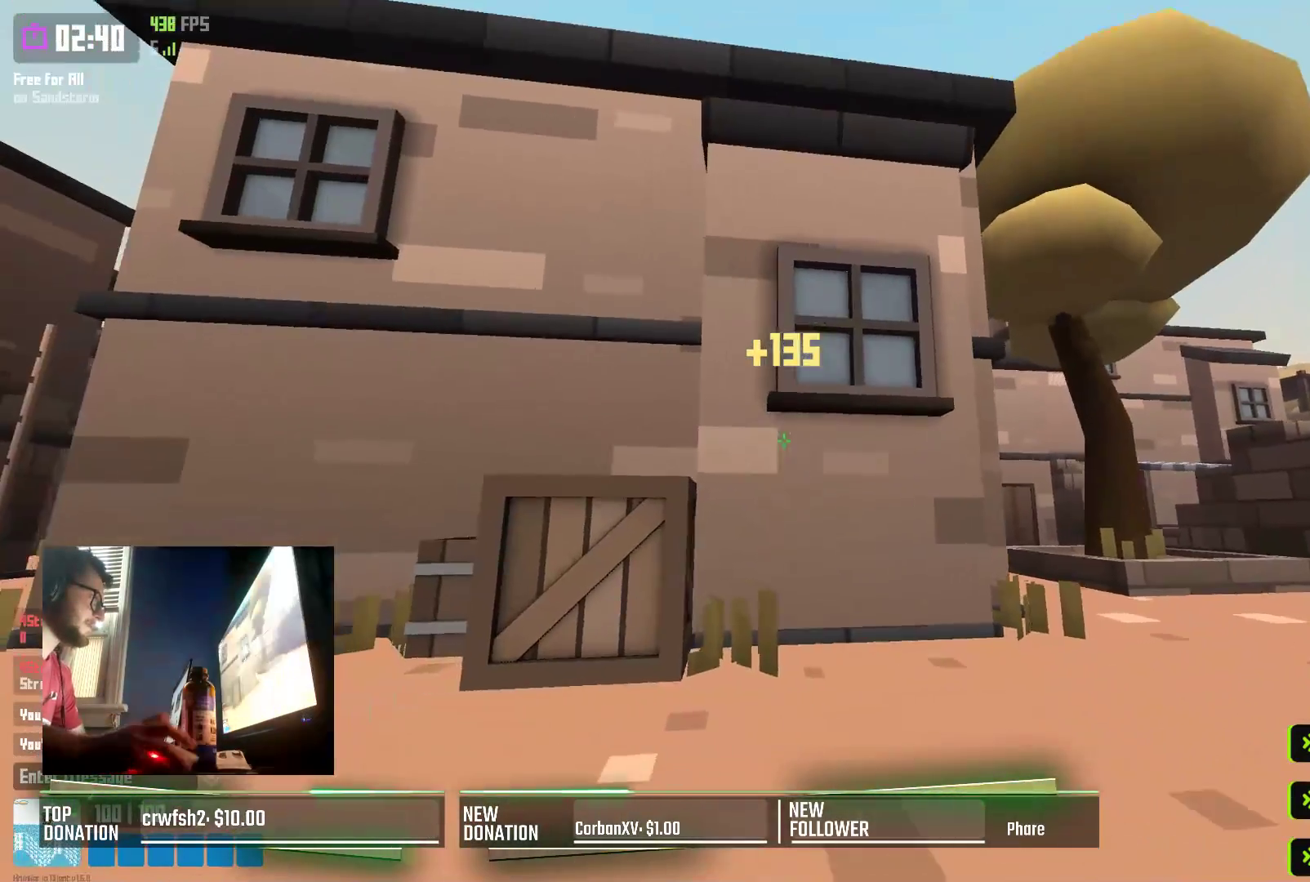
{"keys": ["a", "w"], "events": [[83, "r", "down"], [183, "r", "up"], [350, "space", "down"], [467, "space", "up"]]}
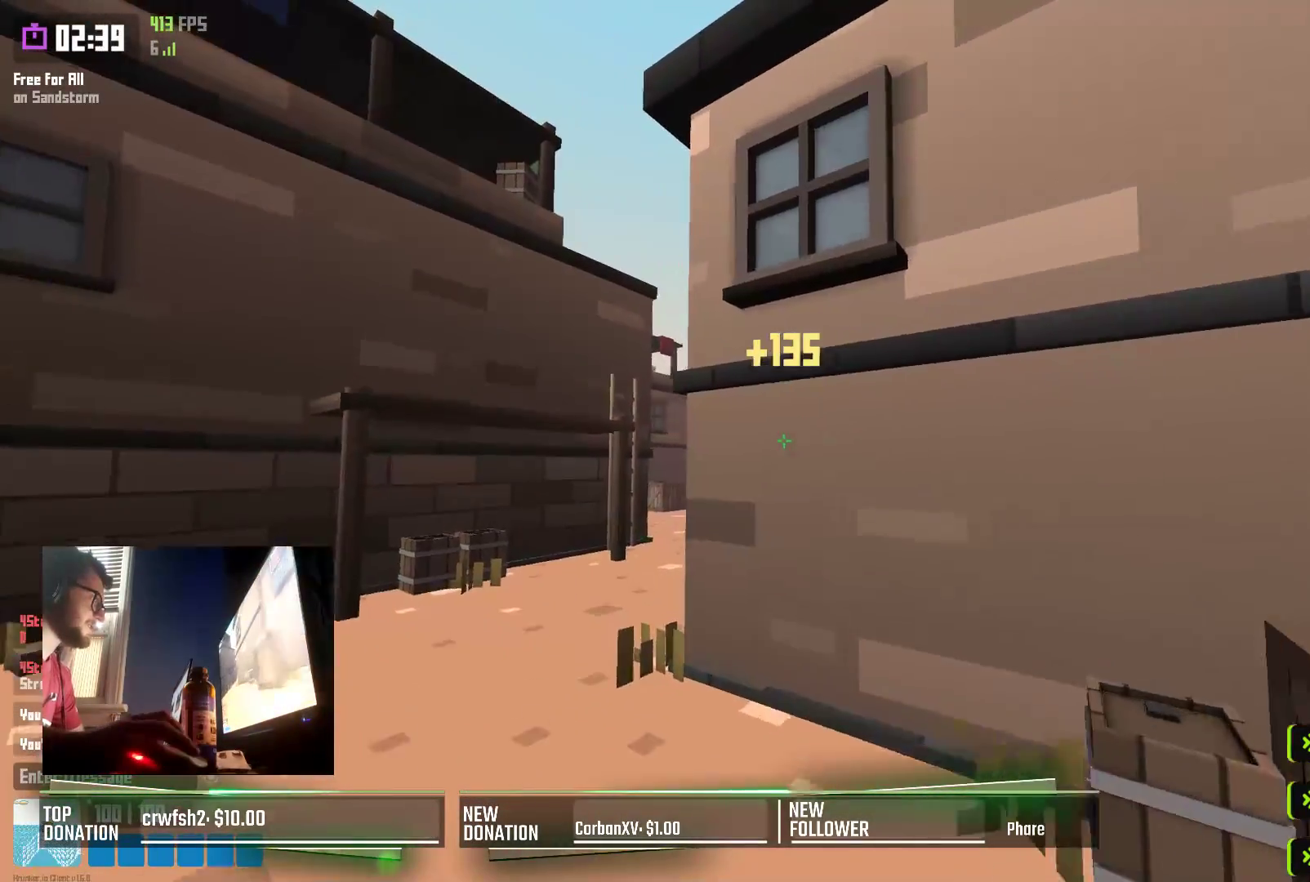
{"keys": ["w"], "events": [[167, "a", "up"]]}
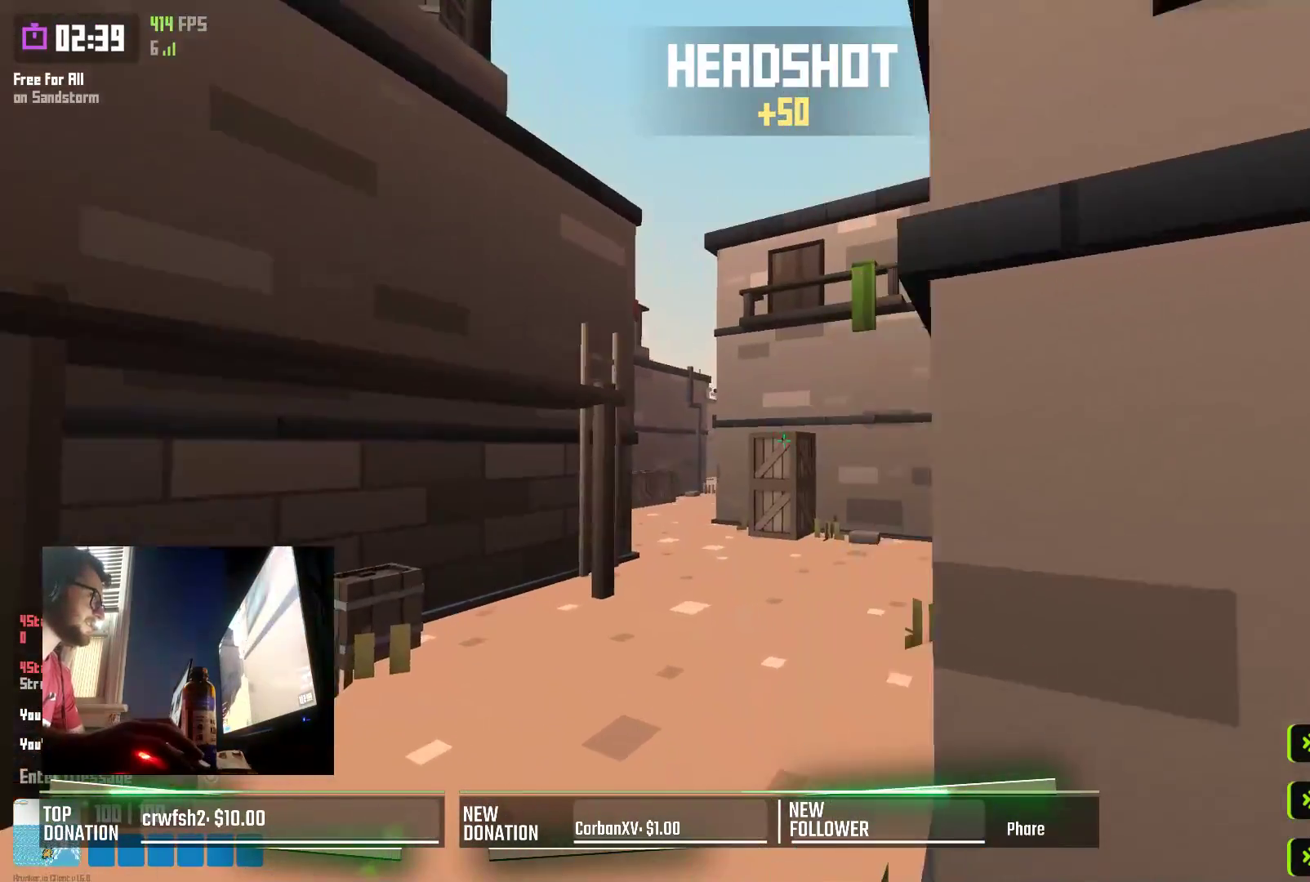
{"keys": ["d", "w"], "events": [[67, "shift", "down"], [350, "space", "down"], [367, "shift", "up"], [450, "d", "down"], [467, "space", "up"]]}